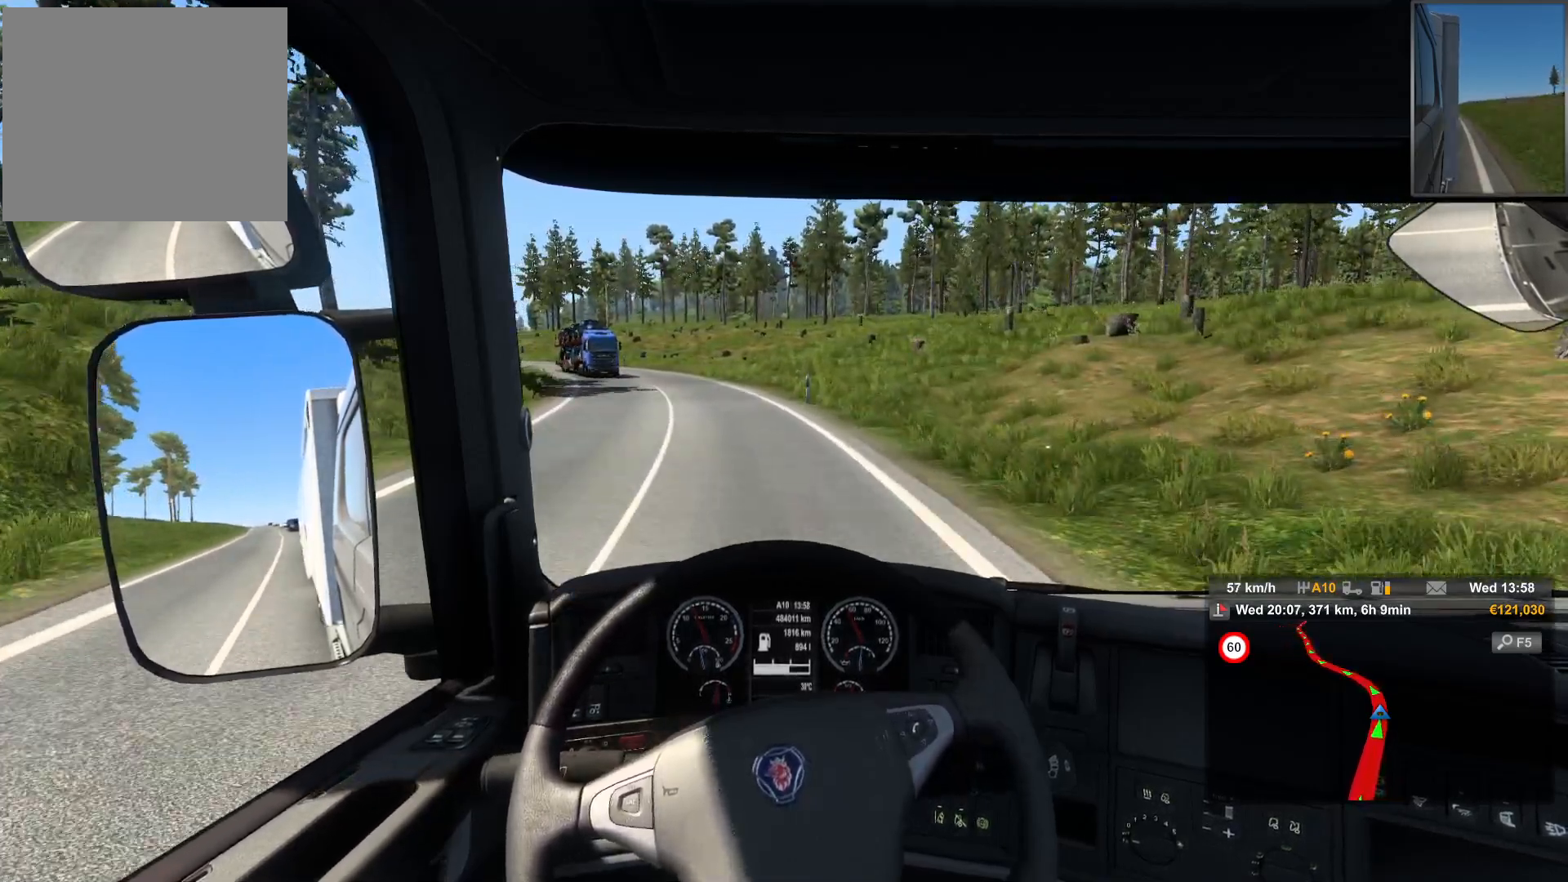
Gameplay with a controller (PlayStation layout); each line is a JSON object with the inputs held at the frame after it. "events" lists button and stick changes between this image and that frame as [ms after this image, input, new state], when the widget could be followed in between.
{"buttons": [], "left_stick": "left", "right_stick": "center", "events": [[267, "left_stick", "left"]]}
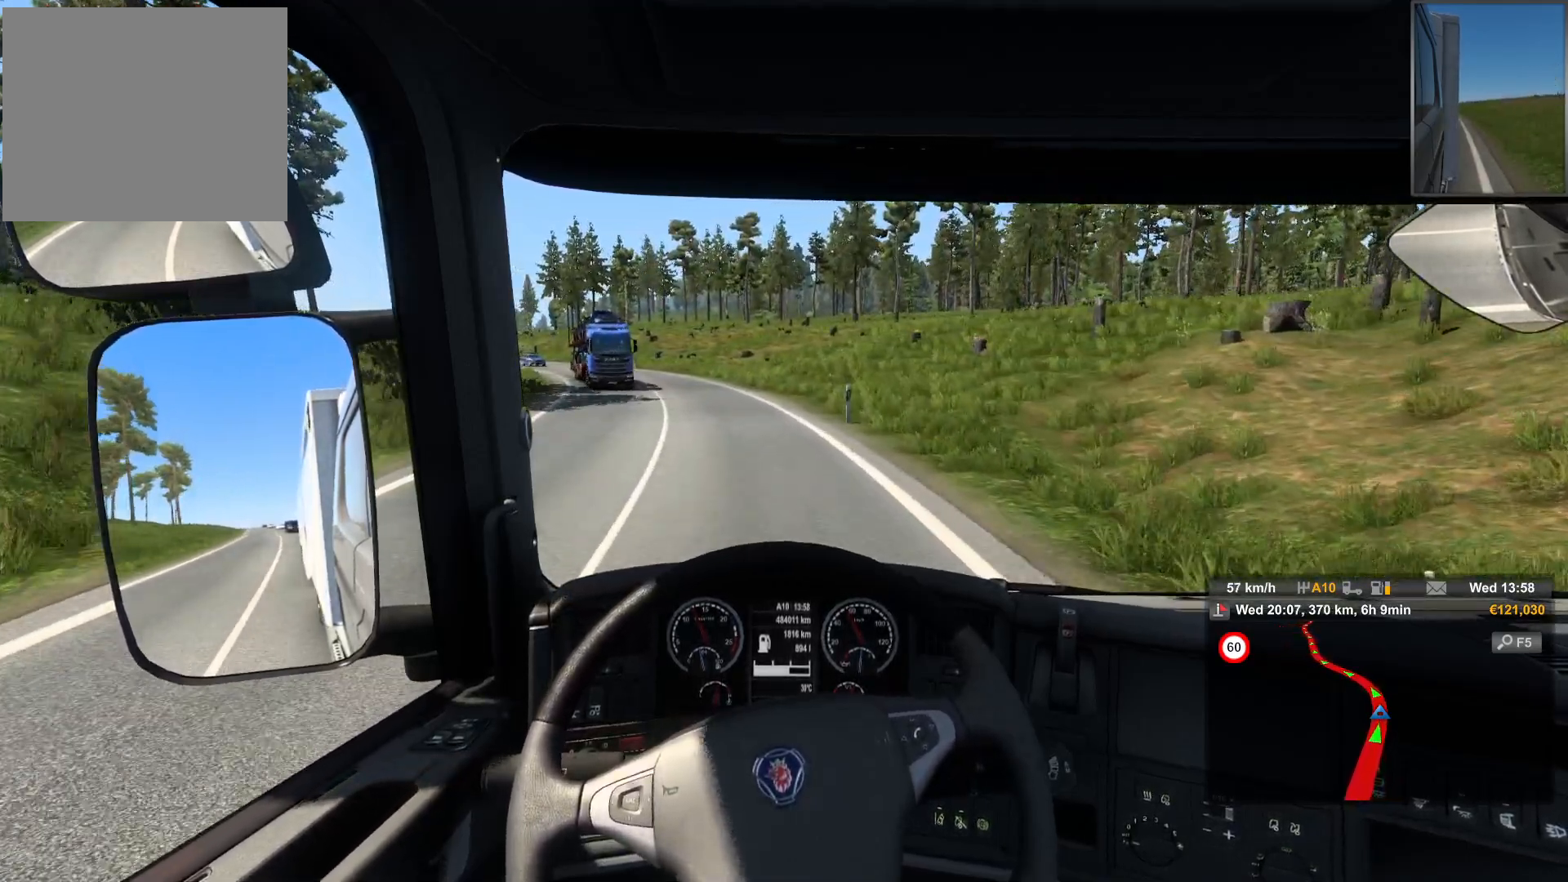
{"buttons": [], "left_stick": "left", "right_stick": "center", "events": []}
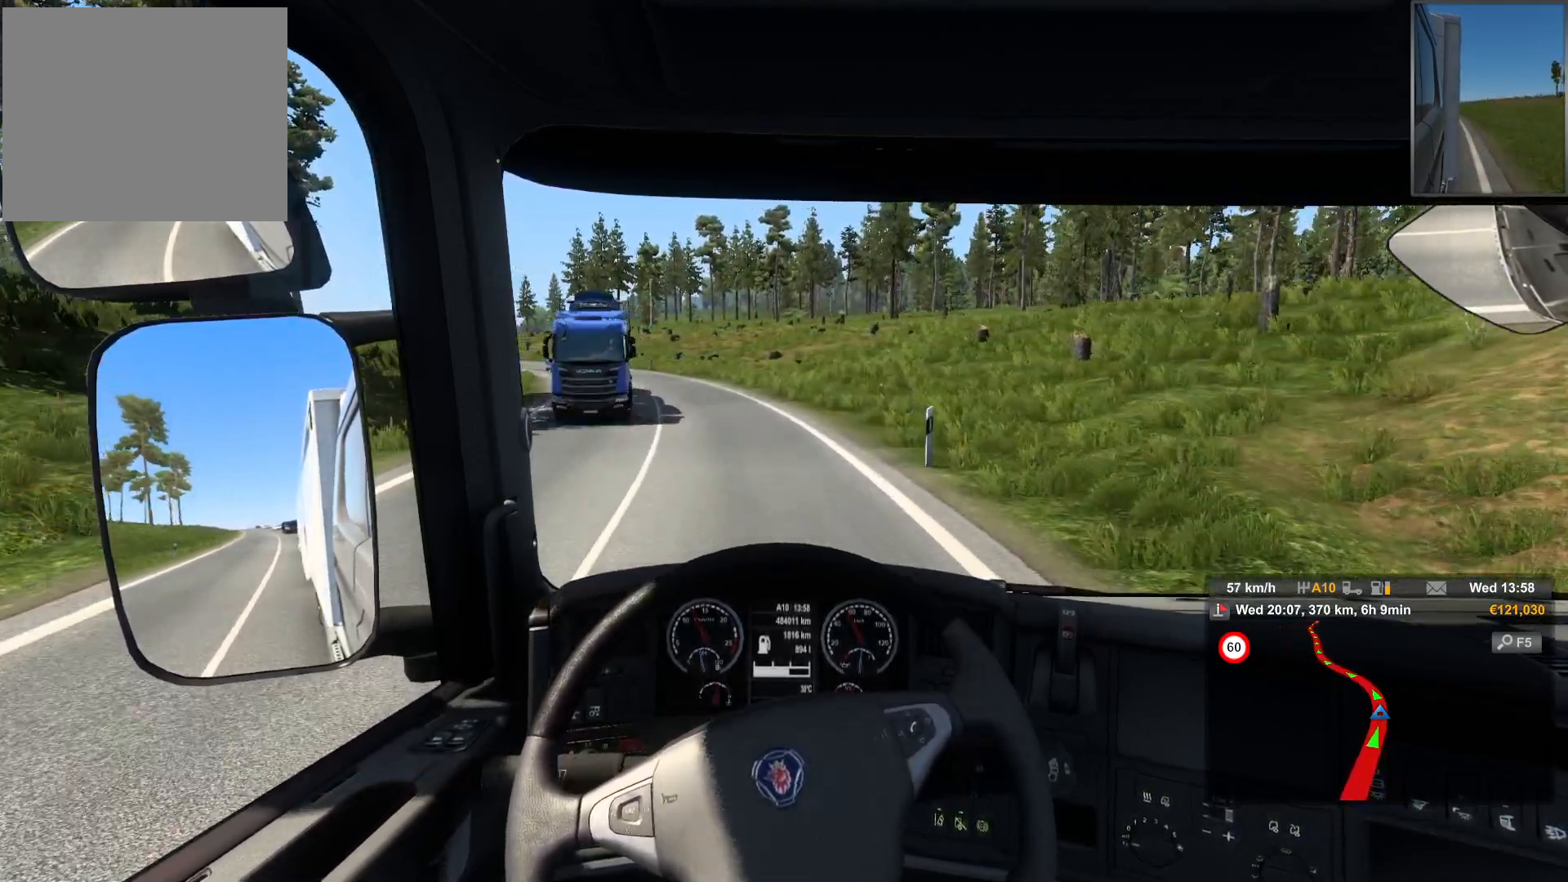
{"buttons": [], "left_stick": "left", "right_stick": "center", "events": []}
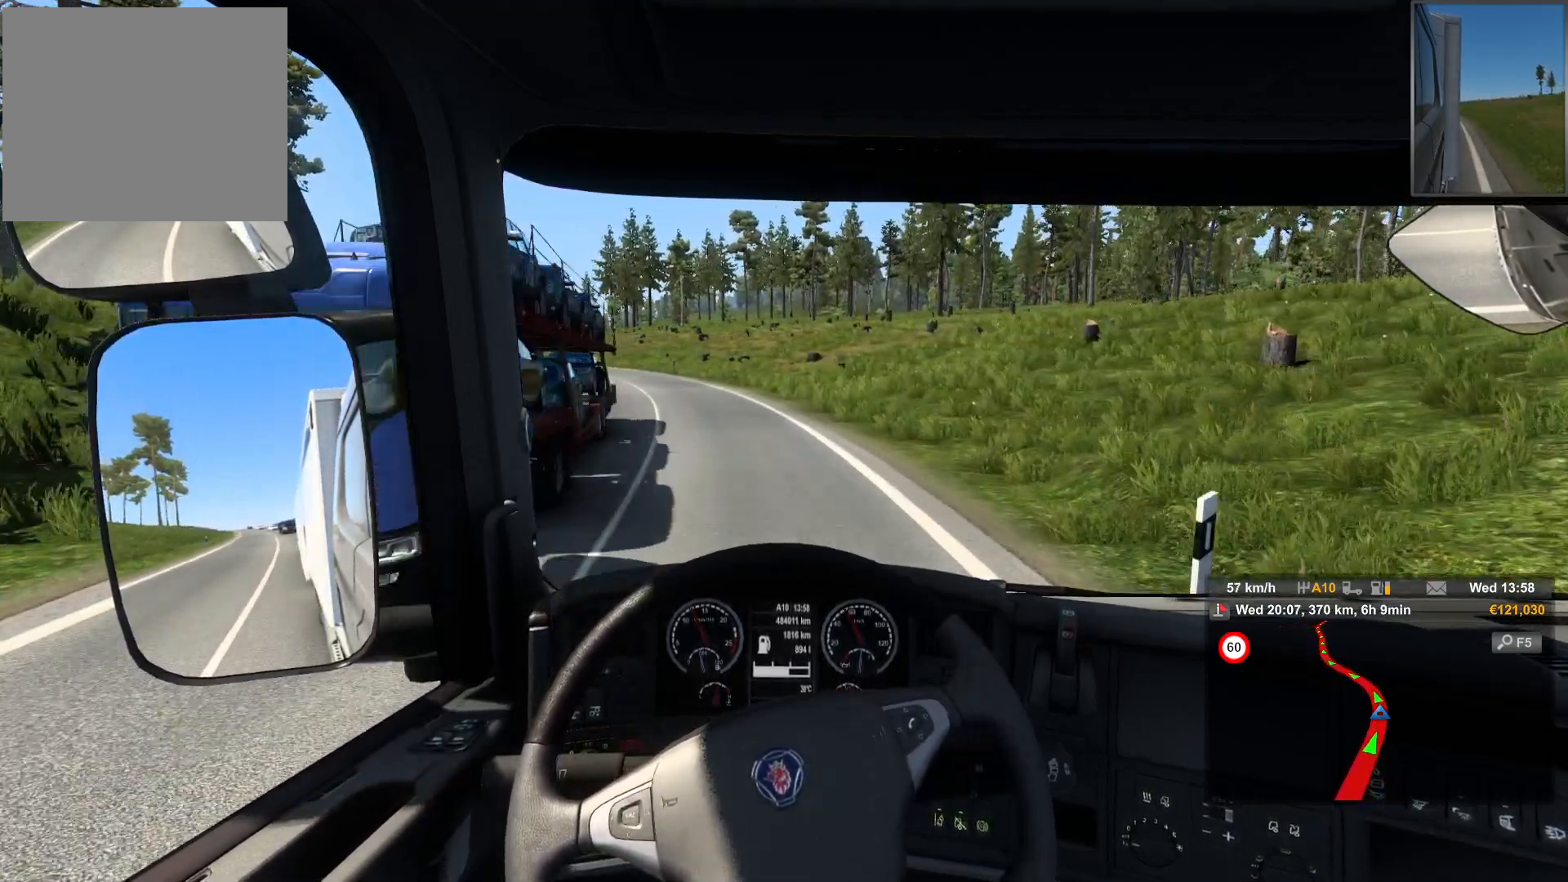
{"buttons": [], "left_stick": "left", "right_stick": "center", "events": []}
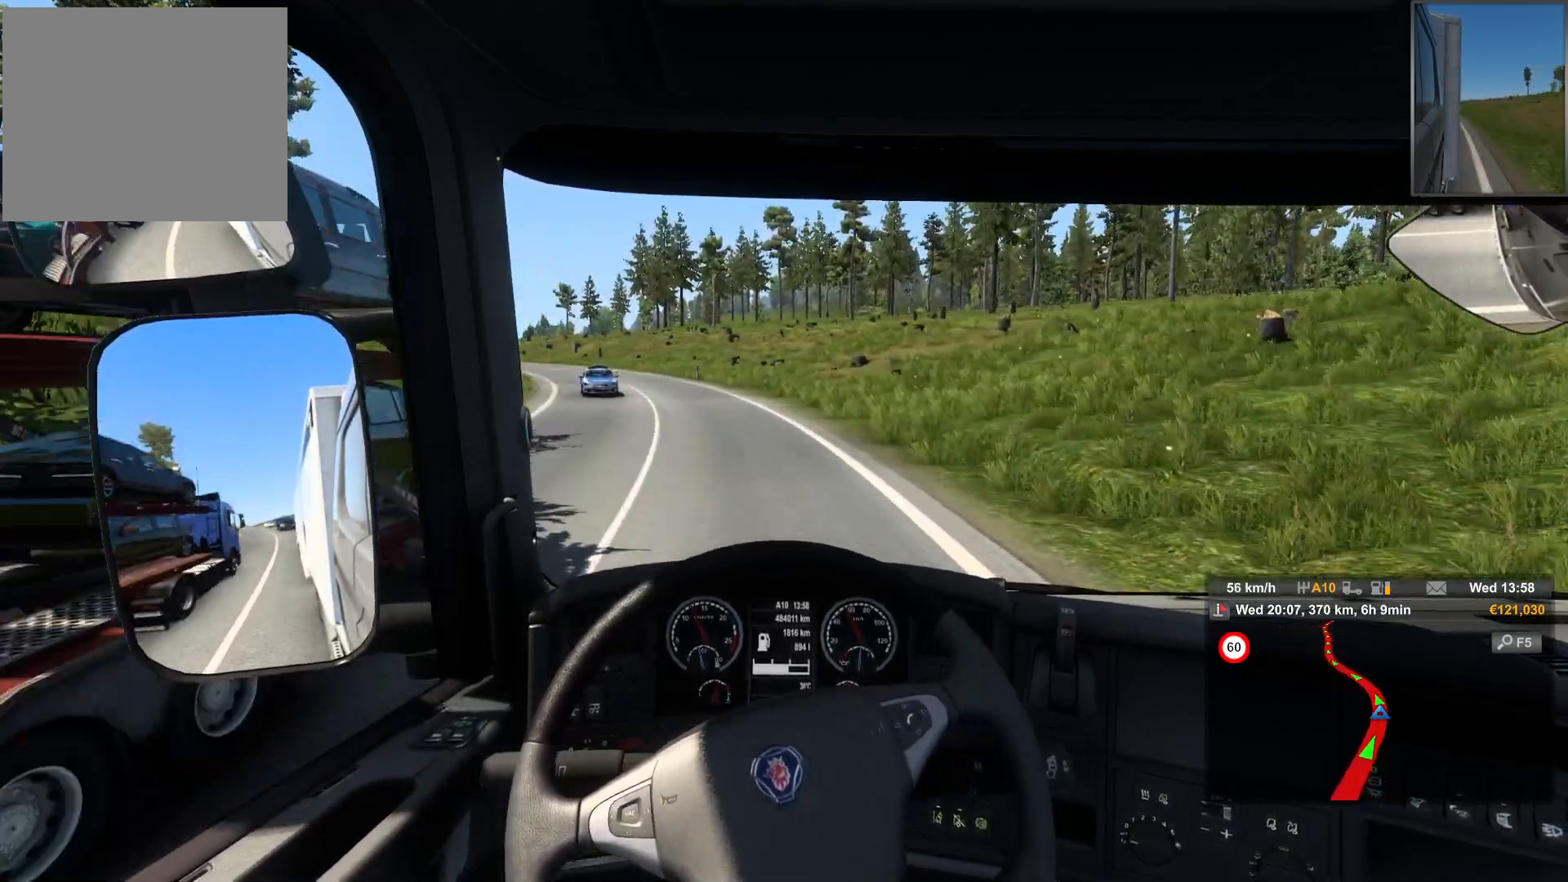
{"buttons": [], "left_stick": "left", "right_stick": "center", "events": []}
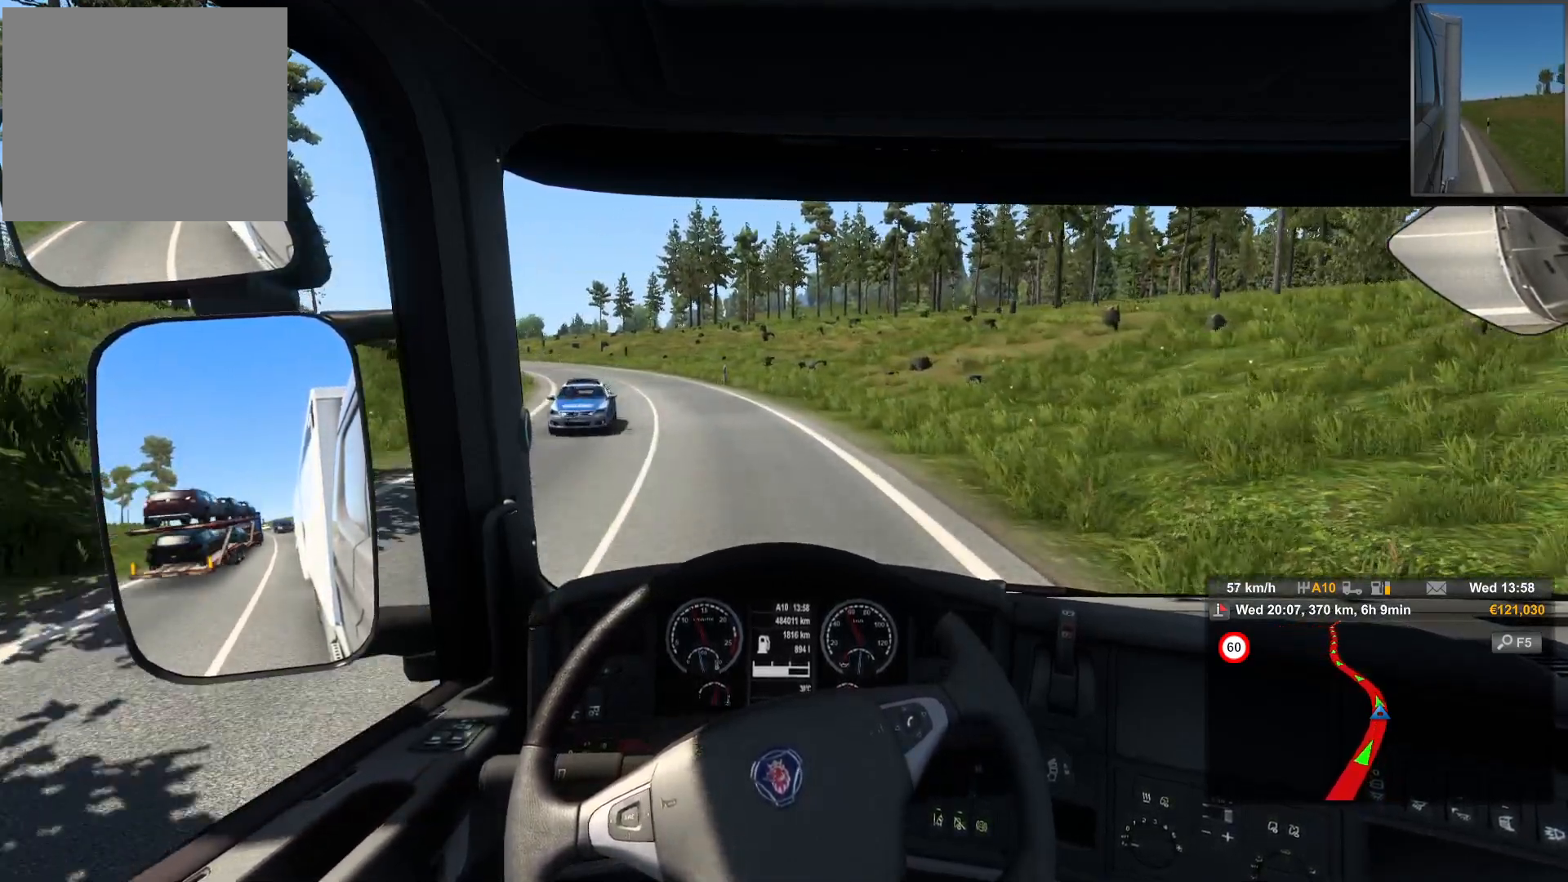
{"buttons": [], "left_stick": "left", "right_stick": "center", "events": []}
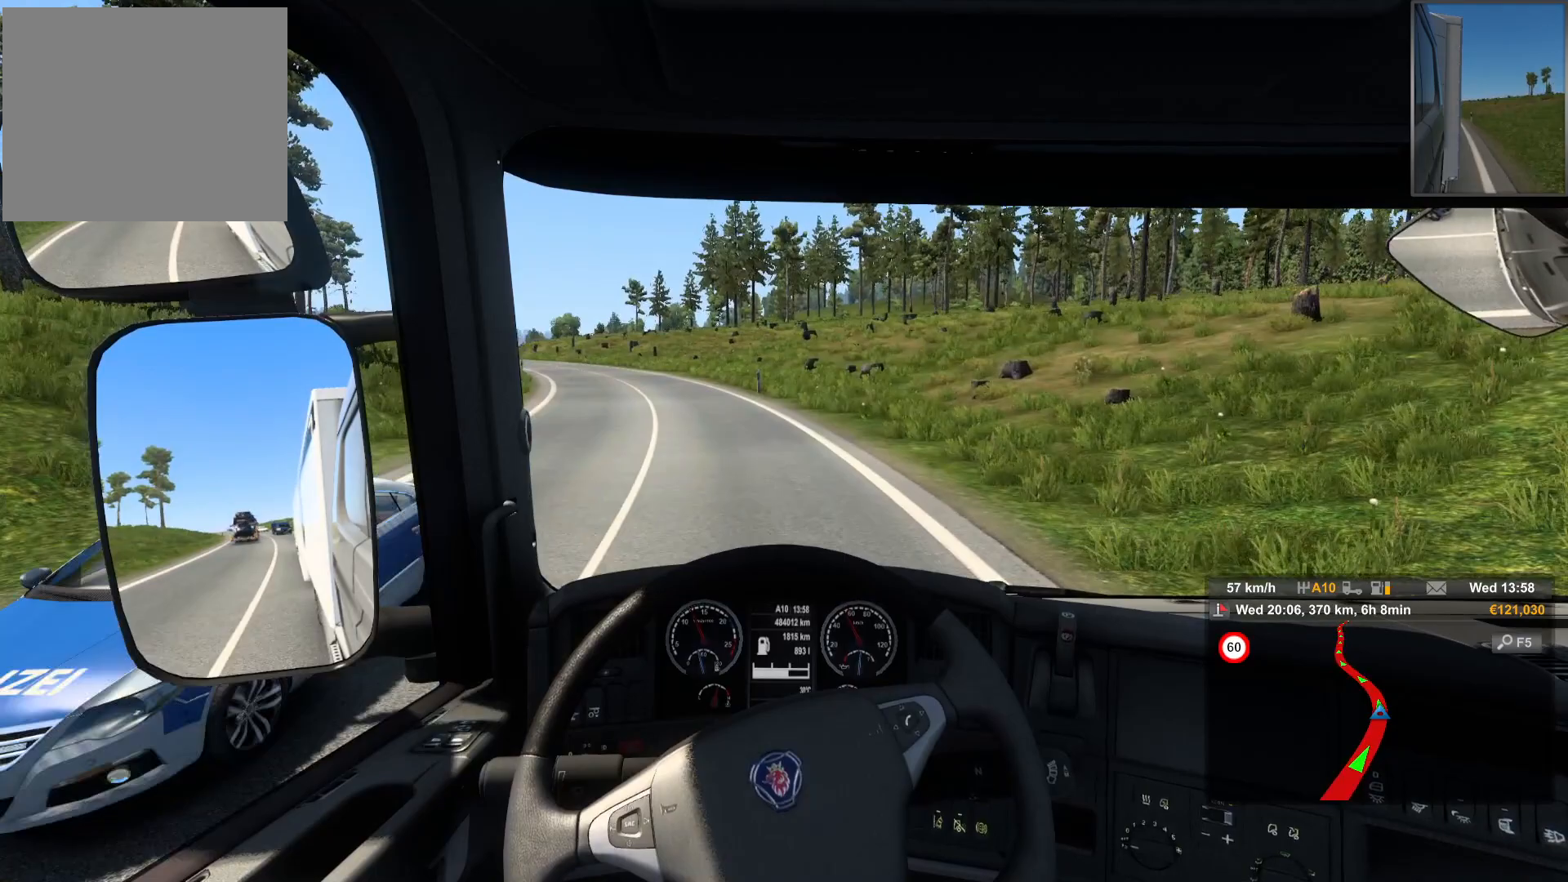
{"buttons": [], "left_stick": "left", "right_stick": "center", "events": []}
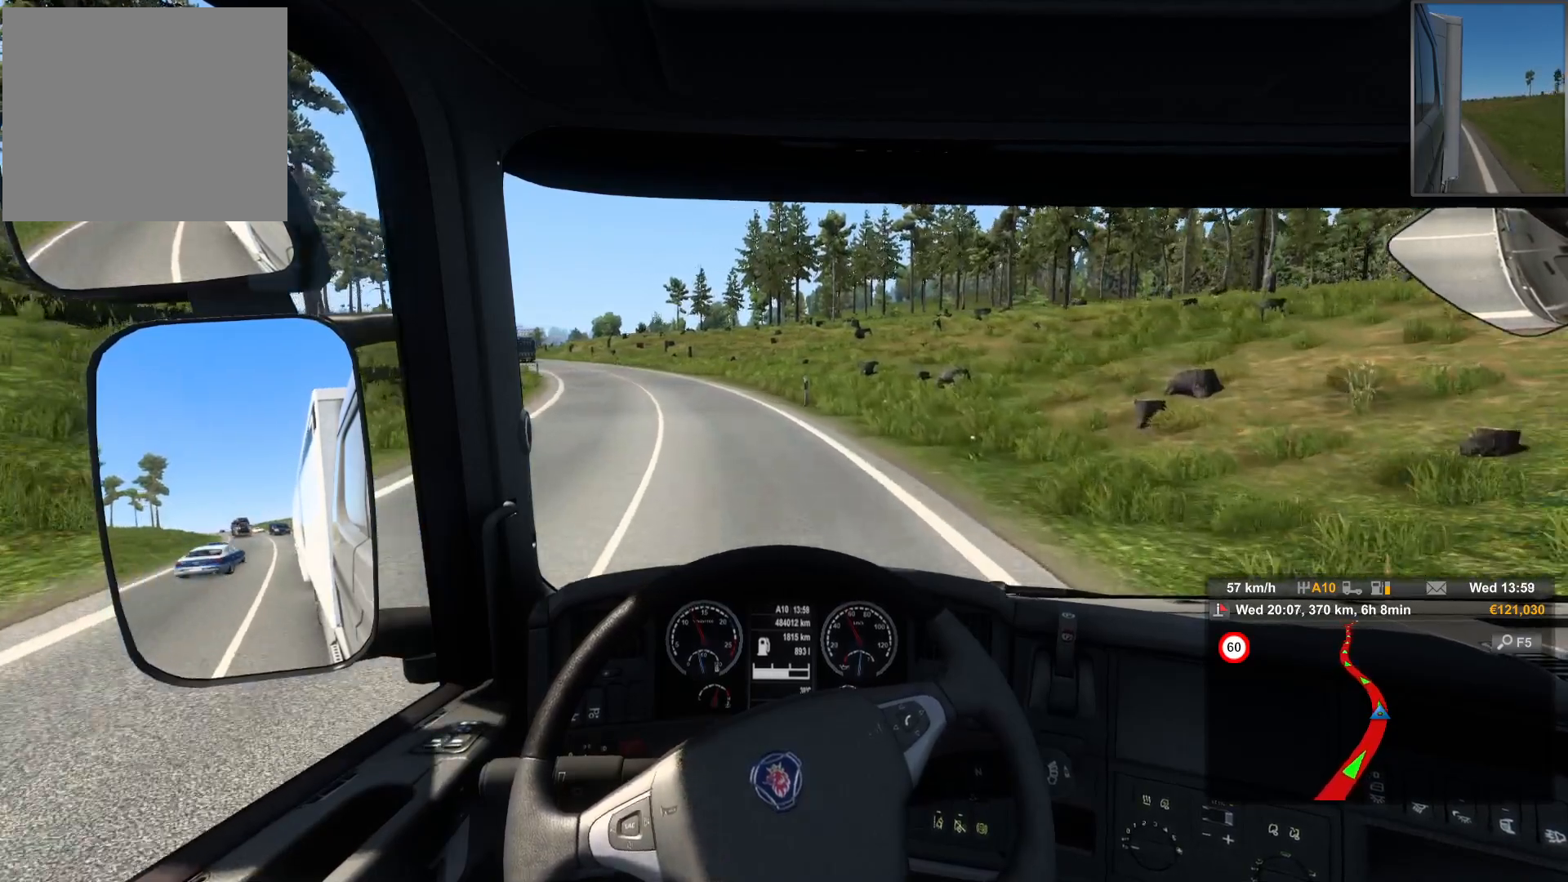
{"buttons": [], "left_stick": "left", "right_stick": "center", "events": []}
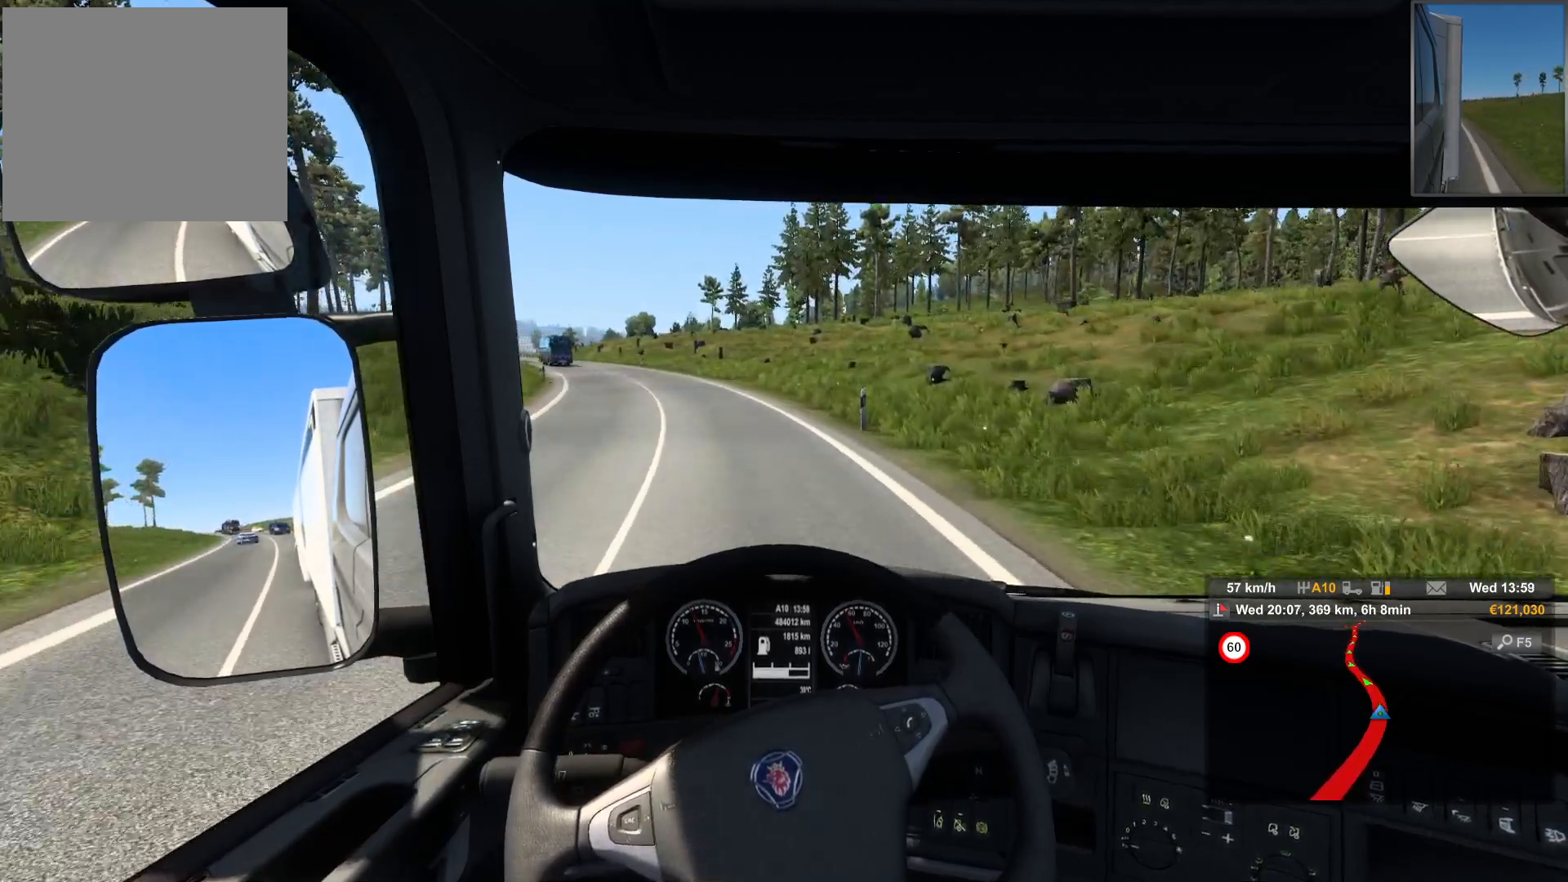
{"buttons": [], "left_stick": "left", "right_stick": "center", "events": []}
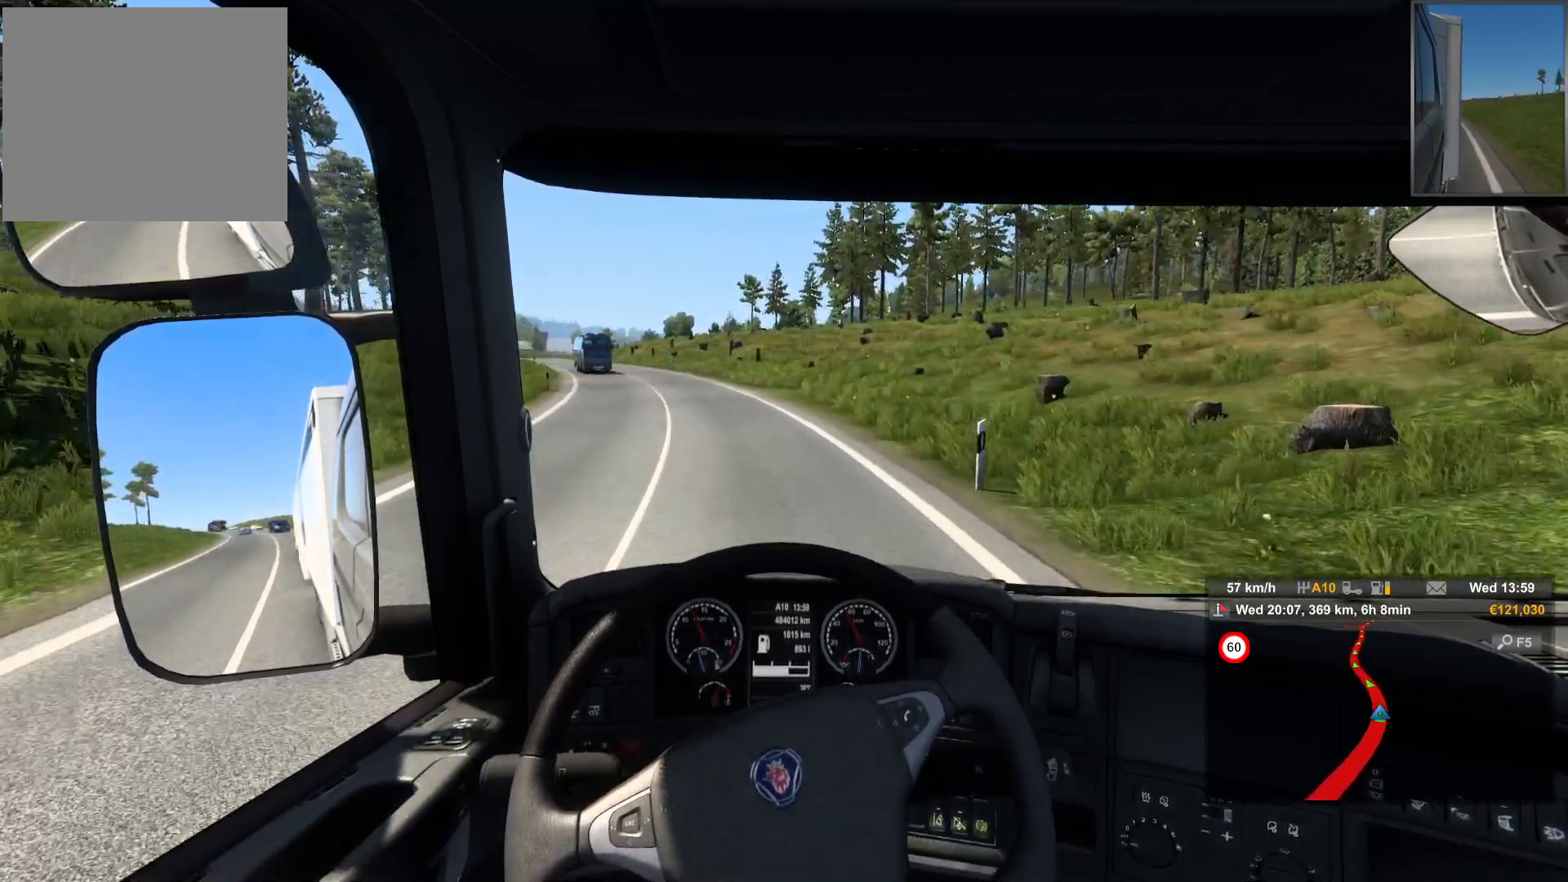
{"buttons": [], "left_stick": "left", "right_stick": "center", "events": []}
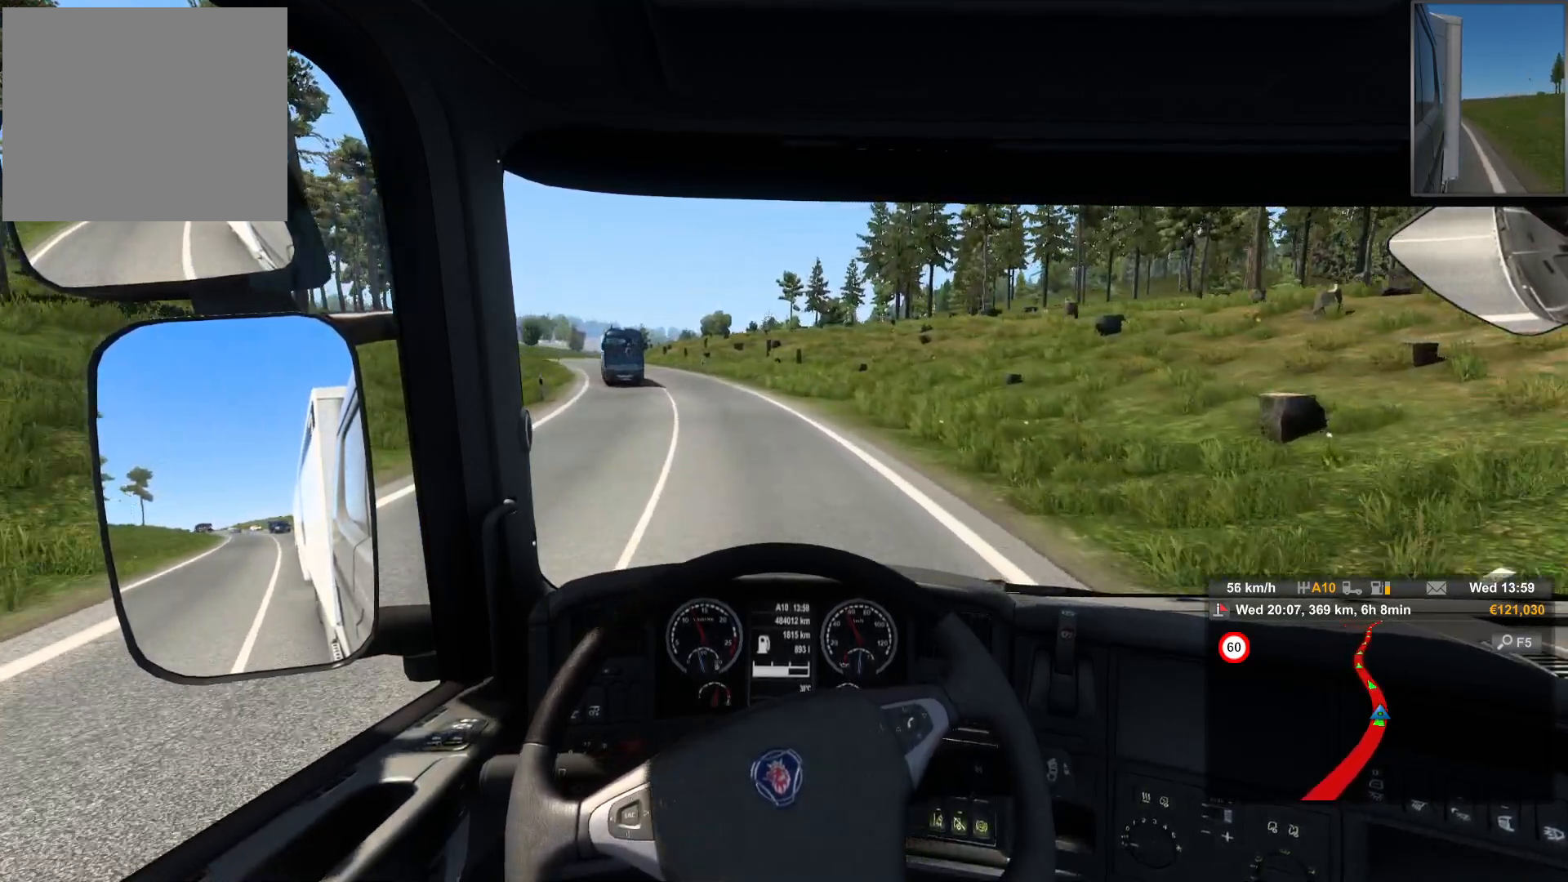
{"buttons": [], "left_stick": "center", "right_stick": "center", "events": [[83, "left_stick", "center"]]}
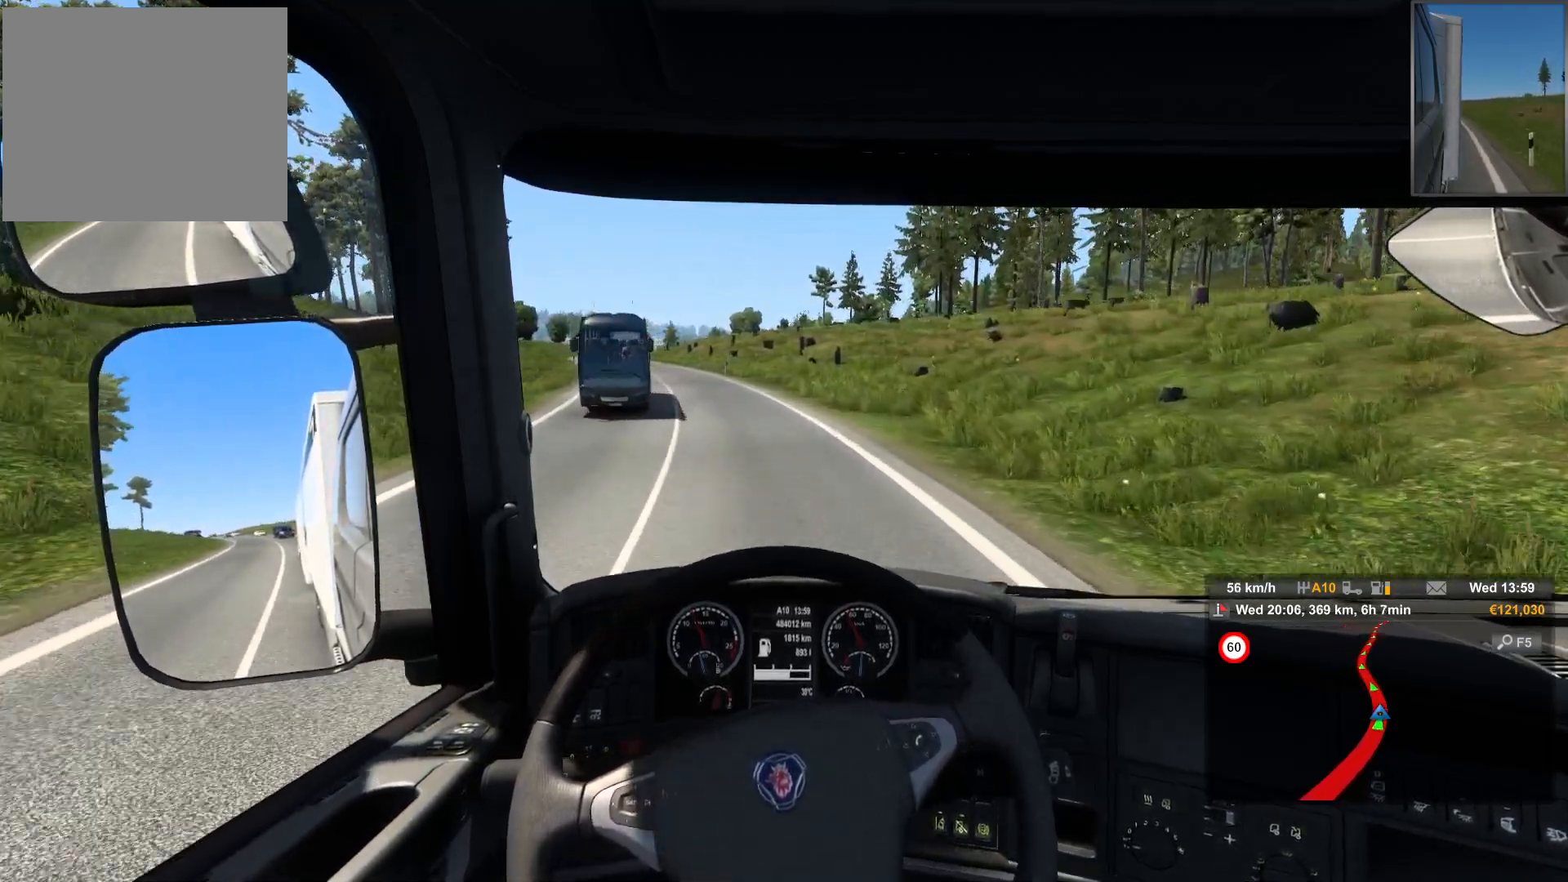
{"buttons": [], "left_stick": "left", "right_stick": "center", "events": [[117, "left_stick", "left"]]}
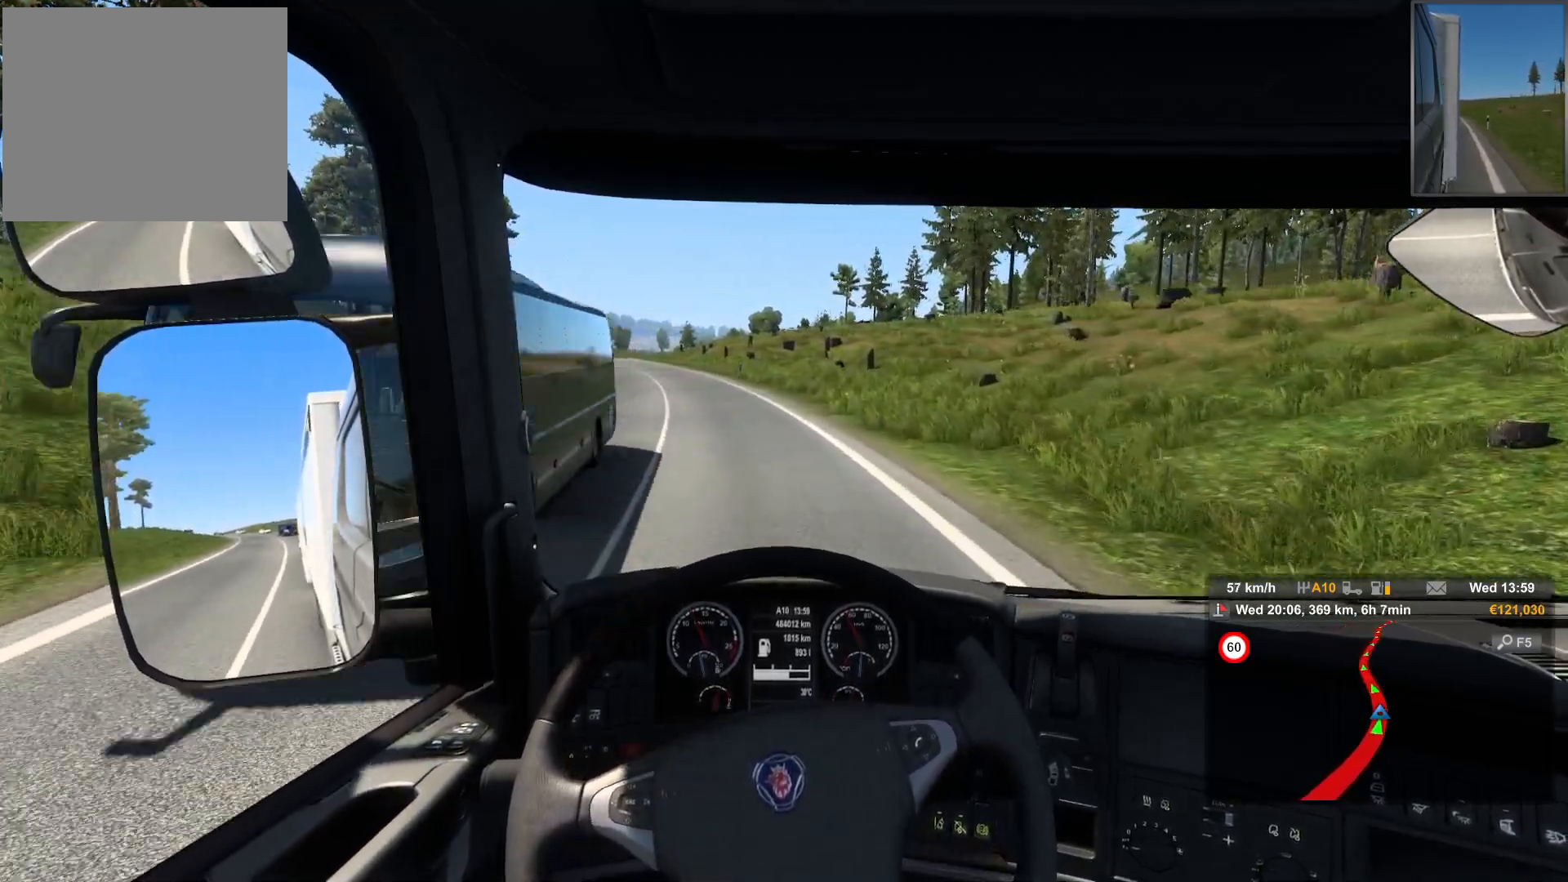
{"buttons": [], "left_stick": "left", "right_stick": "center", "events": []}
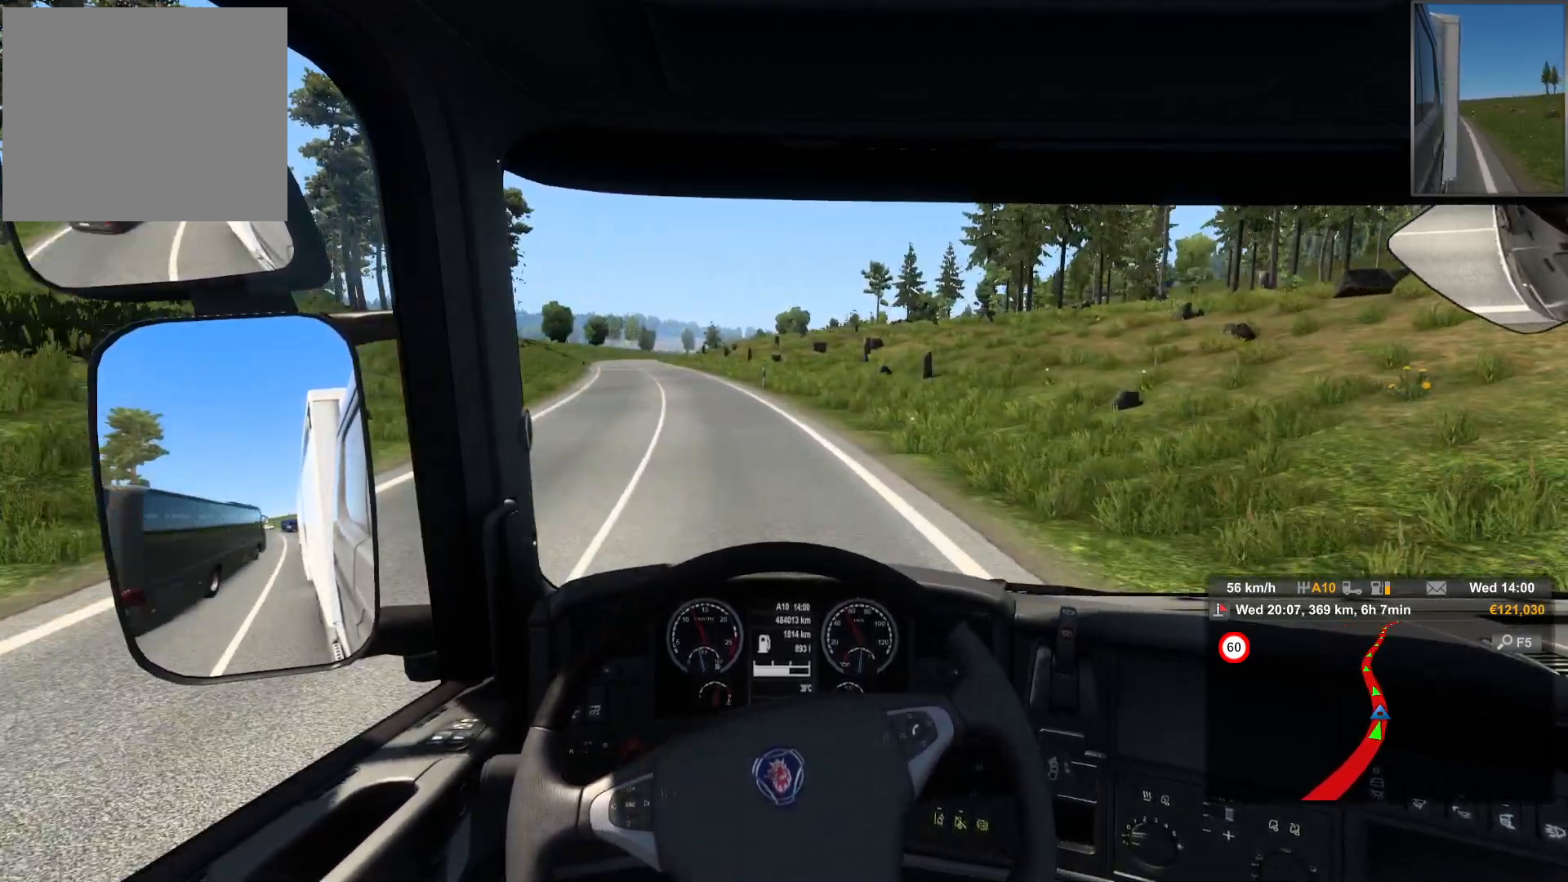
{"buttons": [], "left_stick": "left", "right_stick": "center", "events": []}
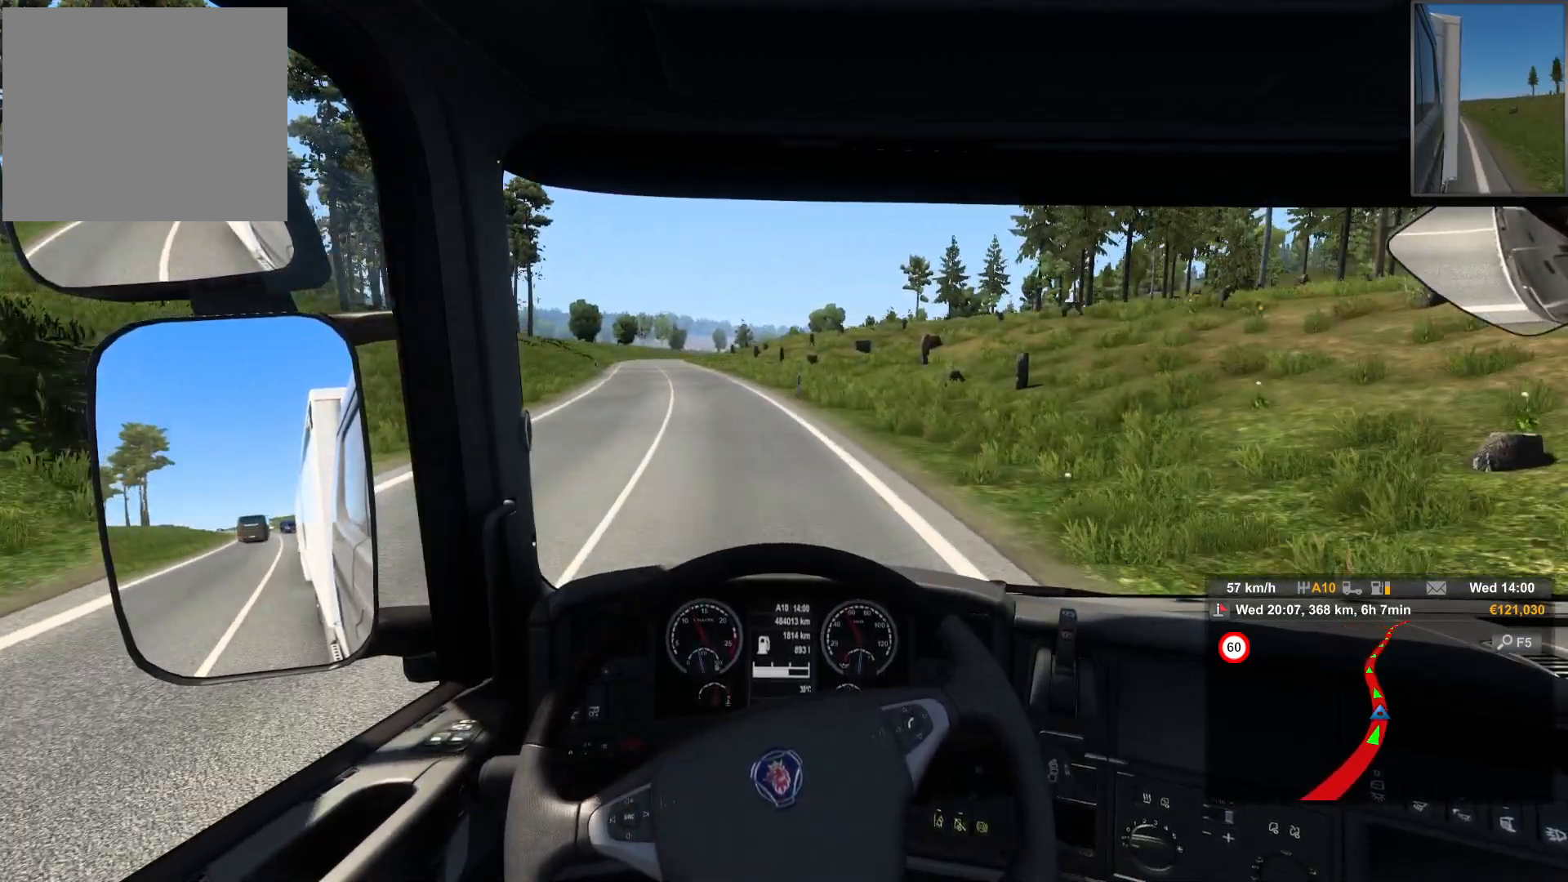
{"buttons": [], "left_stick": "left", "right_stick": "center", "events": []}
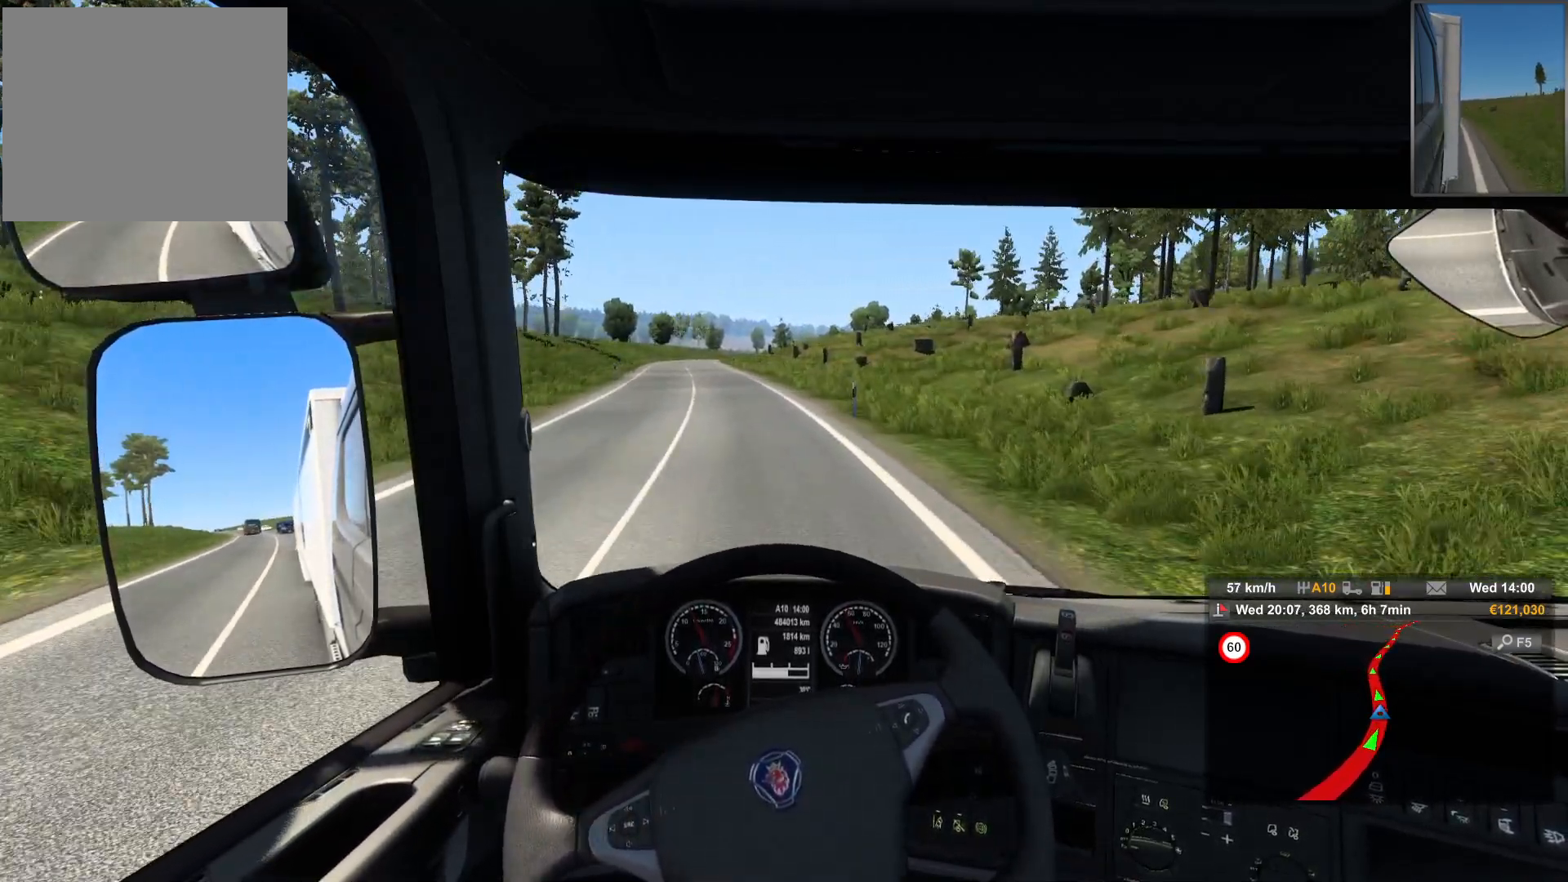
{"buttons": [], "left_stick": "center", "right_stick": "center", "events": [[117, "left_stick", "center"]]}
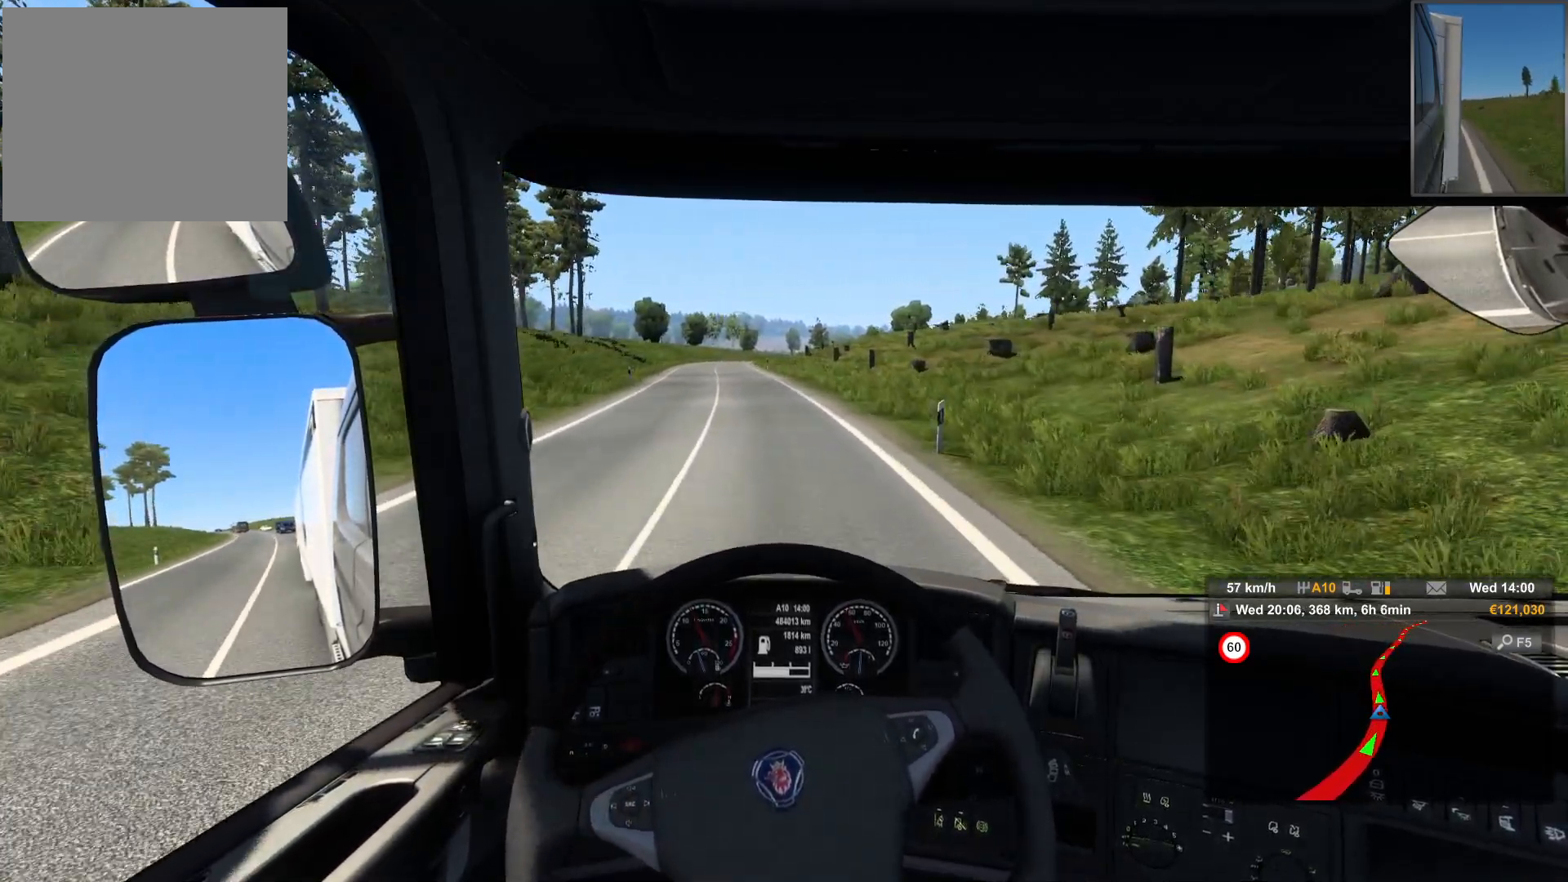
{"buttons": [], "left_stick": "center", "right_stick": "center", "events": []}
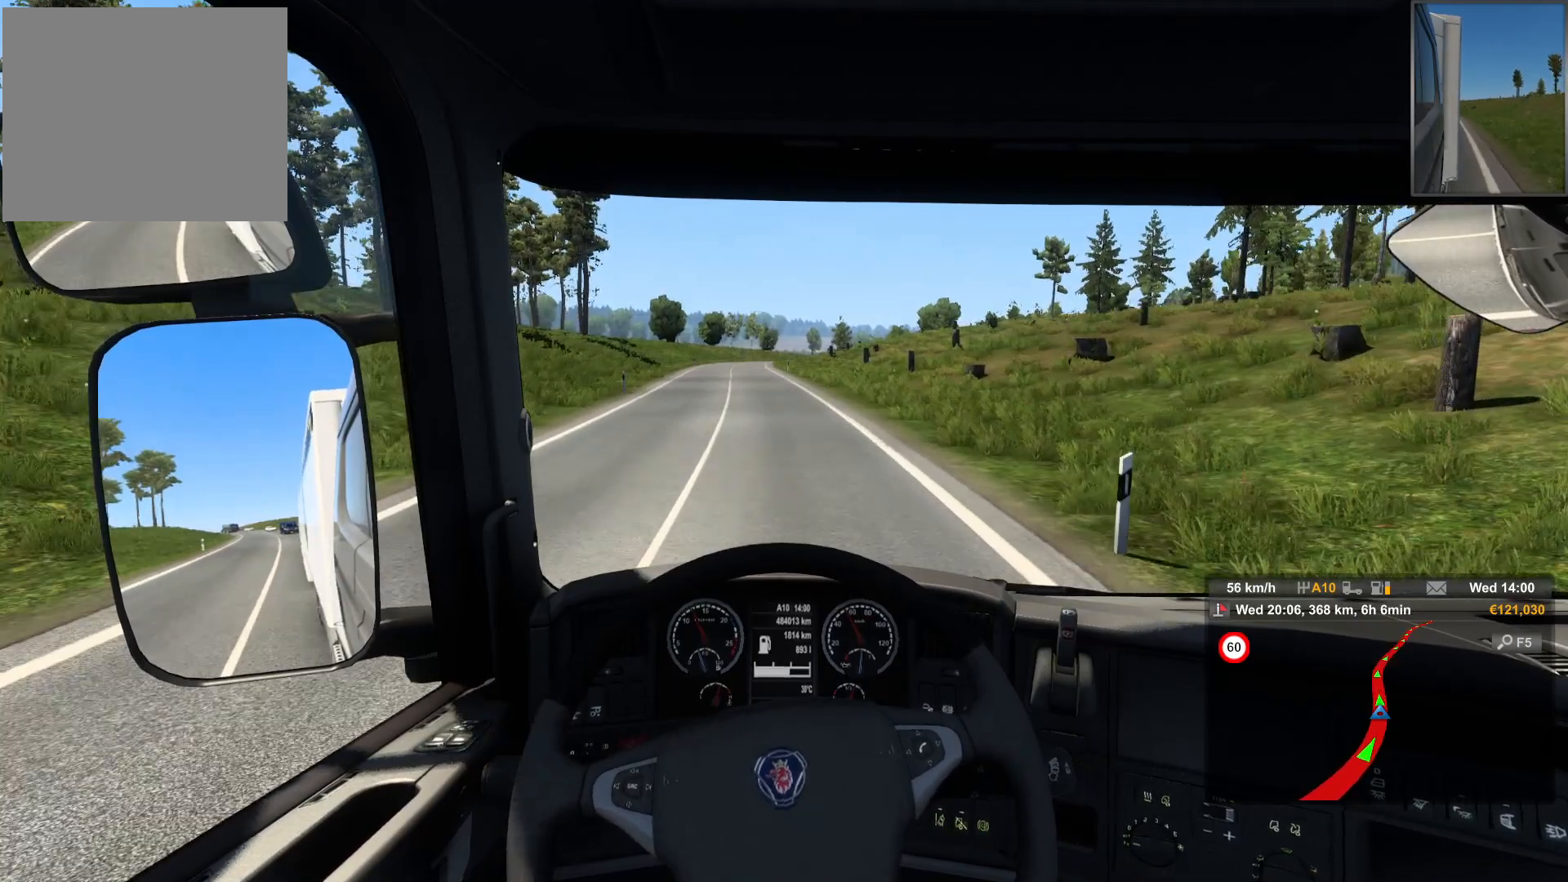
{"buttons": [], "left_stick": "center", "right_stick": "center", "events": []}
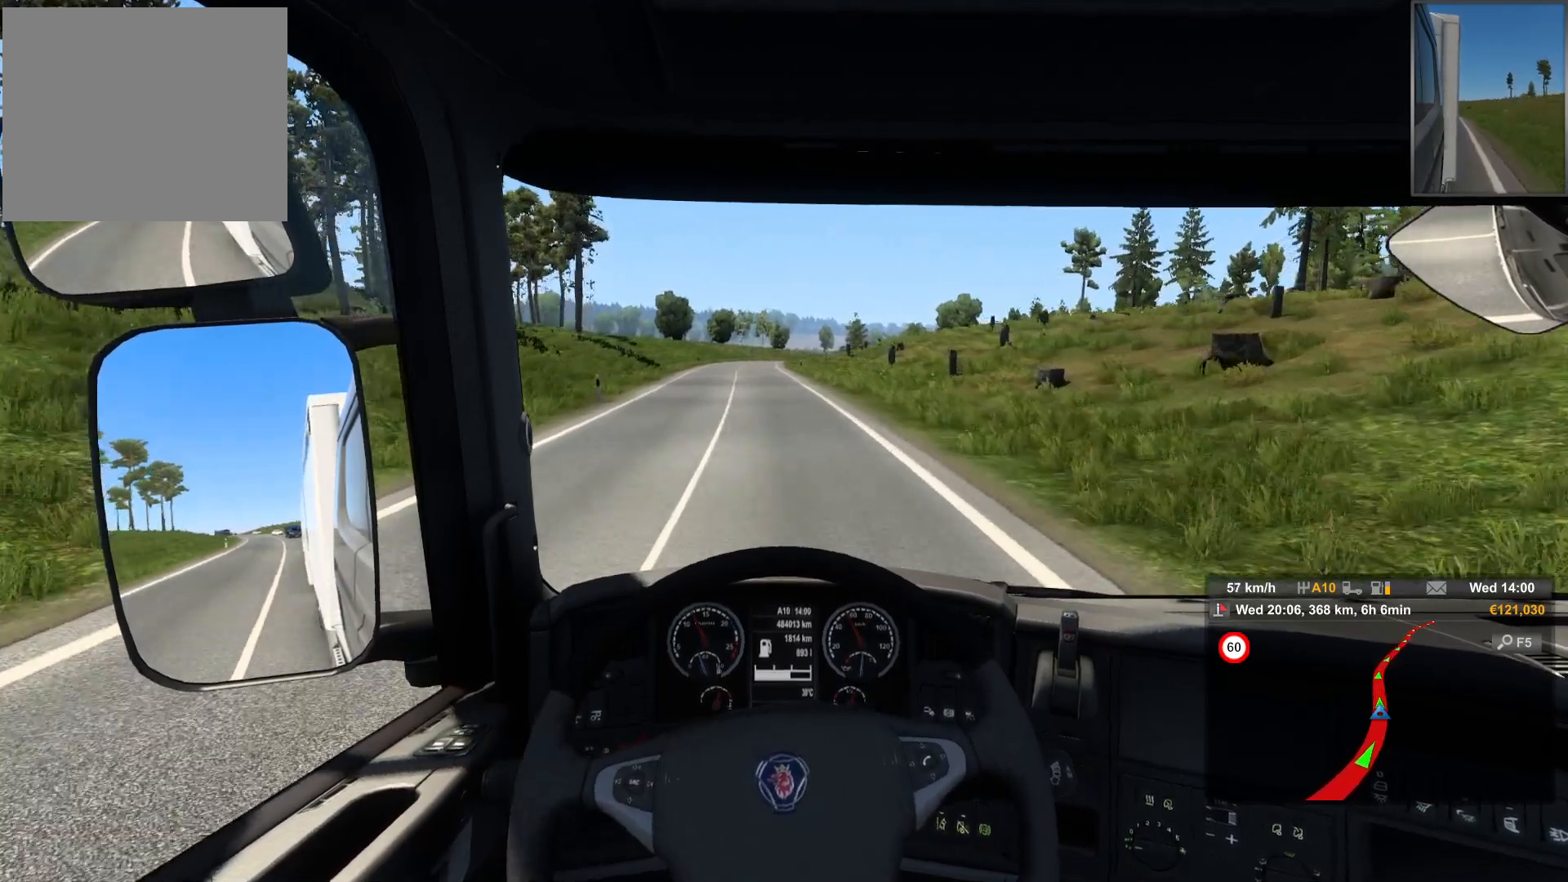
{"buttons": [], "left_stick": "center", "right_stick": "center", "events": []}
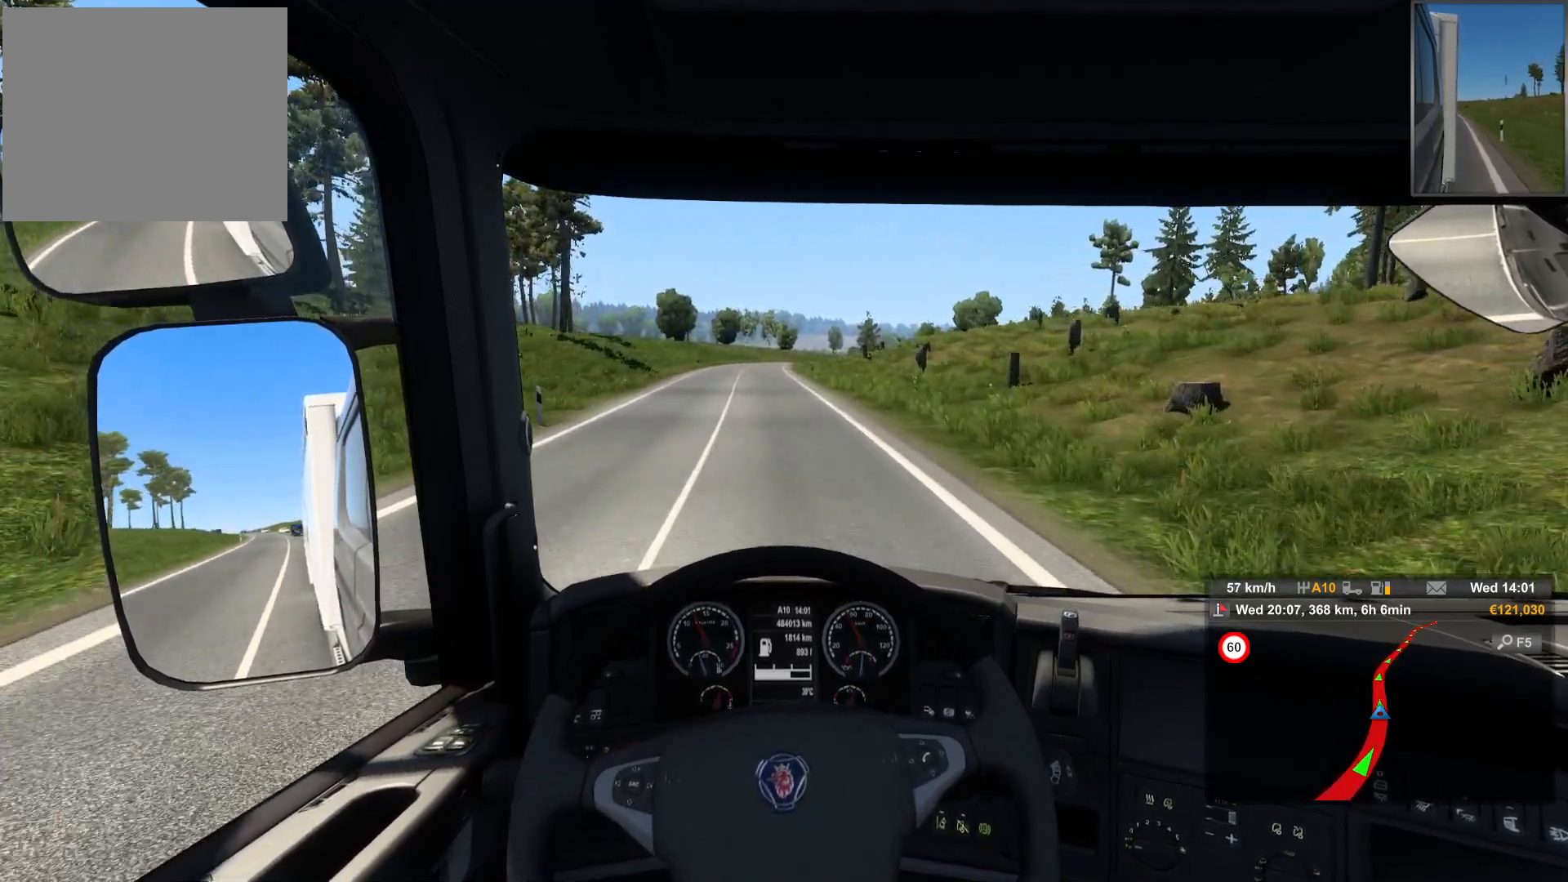
{"buttons": [], "left_stick": "center", "right_stick": "center", "events": []}
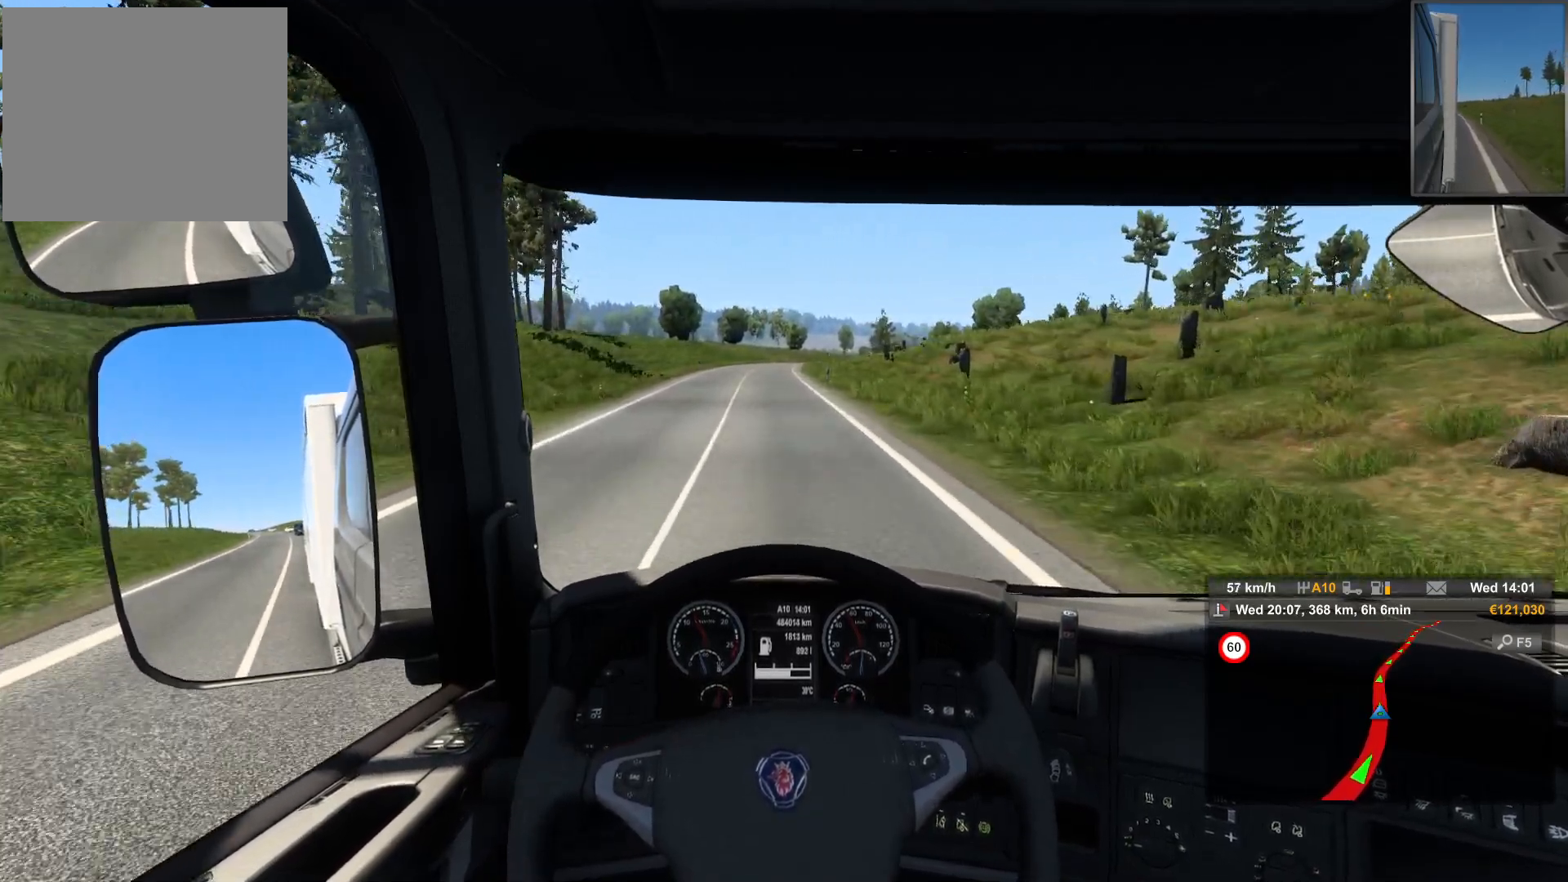
{"buttons": [], "left_stick": "left", "right_stick": "center", "events": [[350, "left_stick", "left"]]}
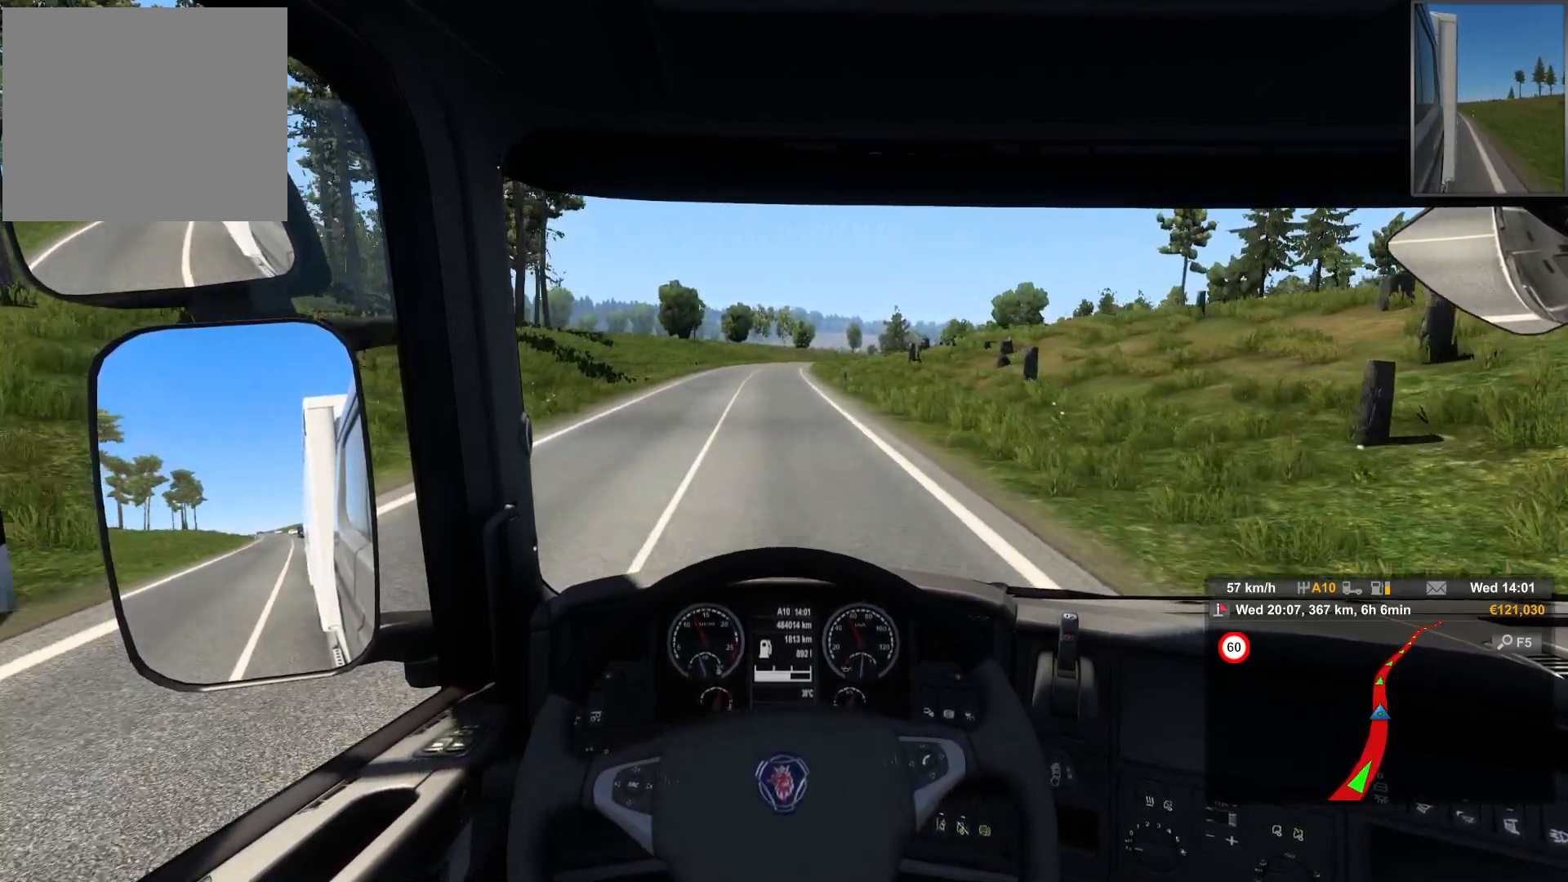
{"buttons": [], "left_stick": "center", "right_stick": "center", "events": [[433, "left_stick", "center"]]}
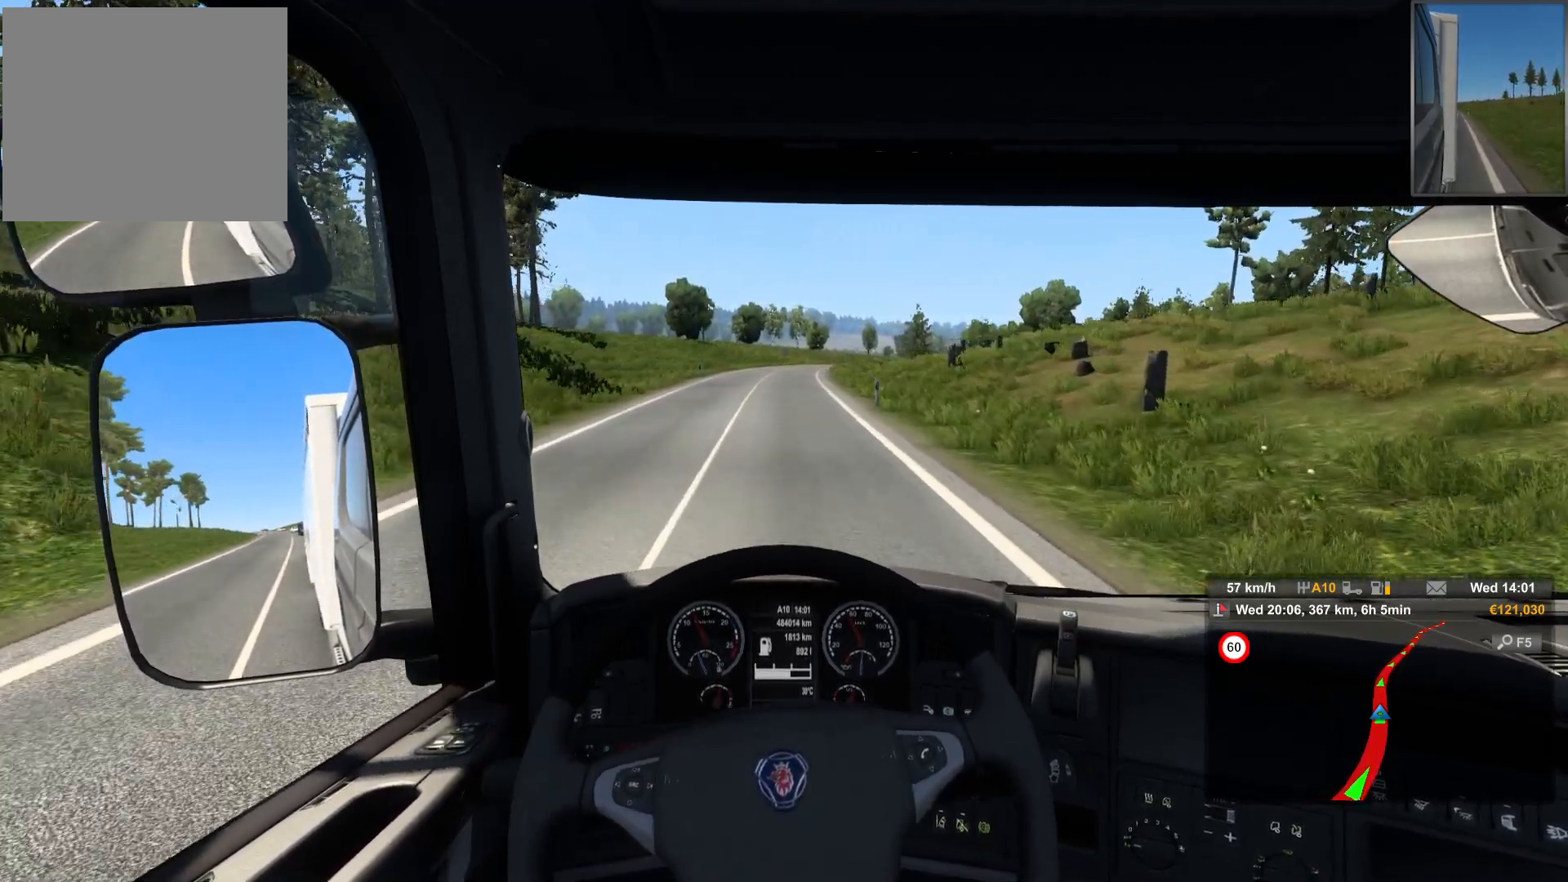
{"buttons": [], "left_stick": "center", "right_stick": "center", "events": []}
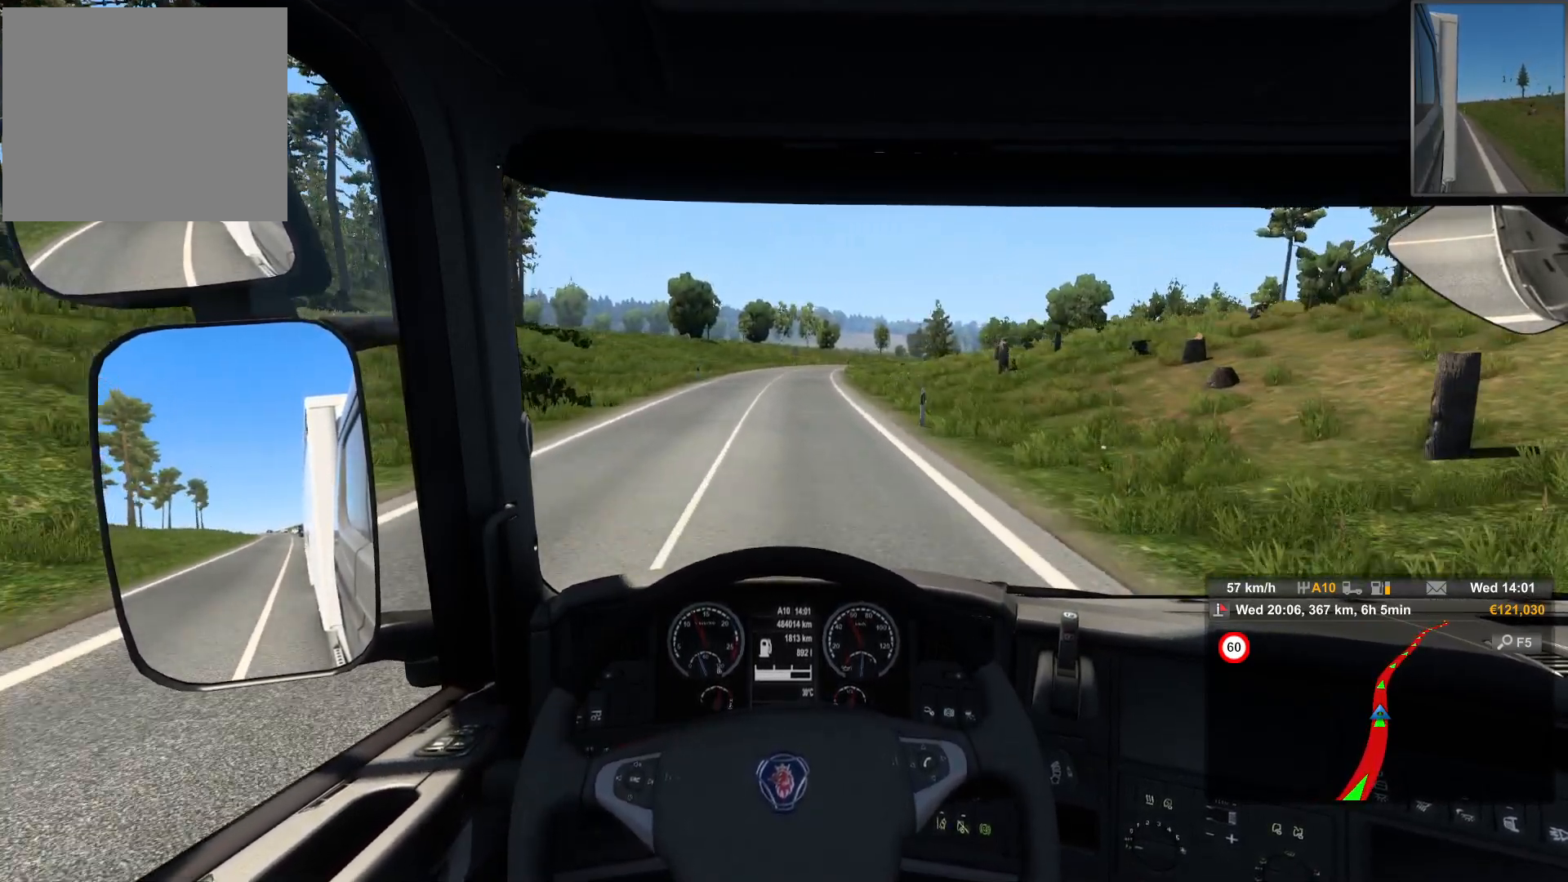
{"buttons": [], "left_stick": "center", "right_stick": "center", "events": []}
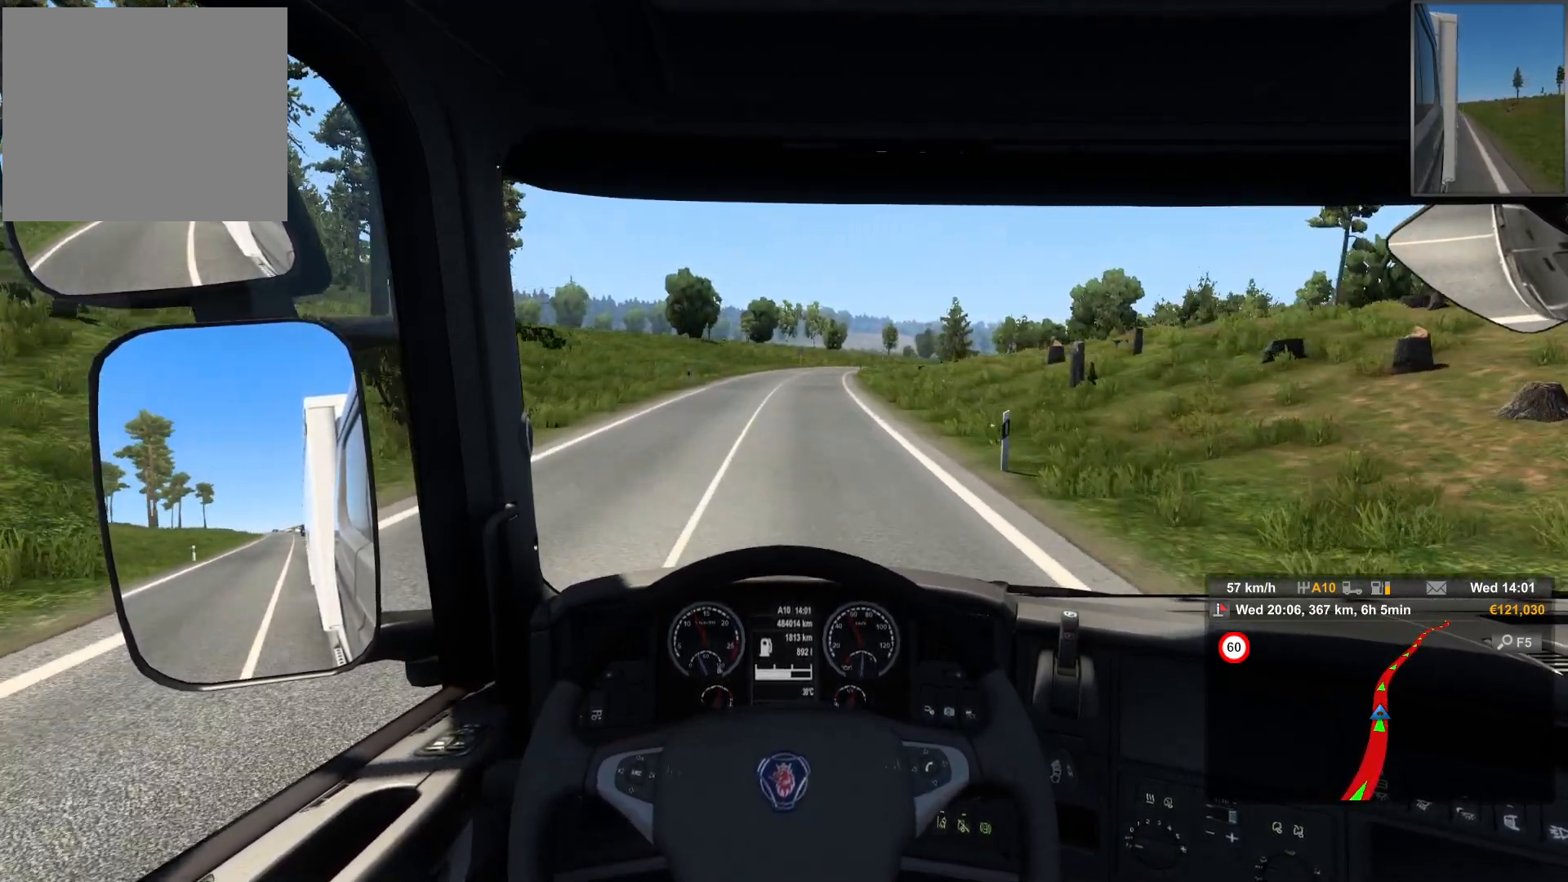
{"buttons": [], "left_stick": "center", "right_stick": "center", "events": []}
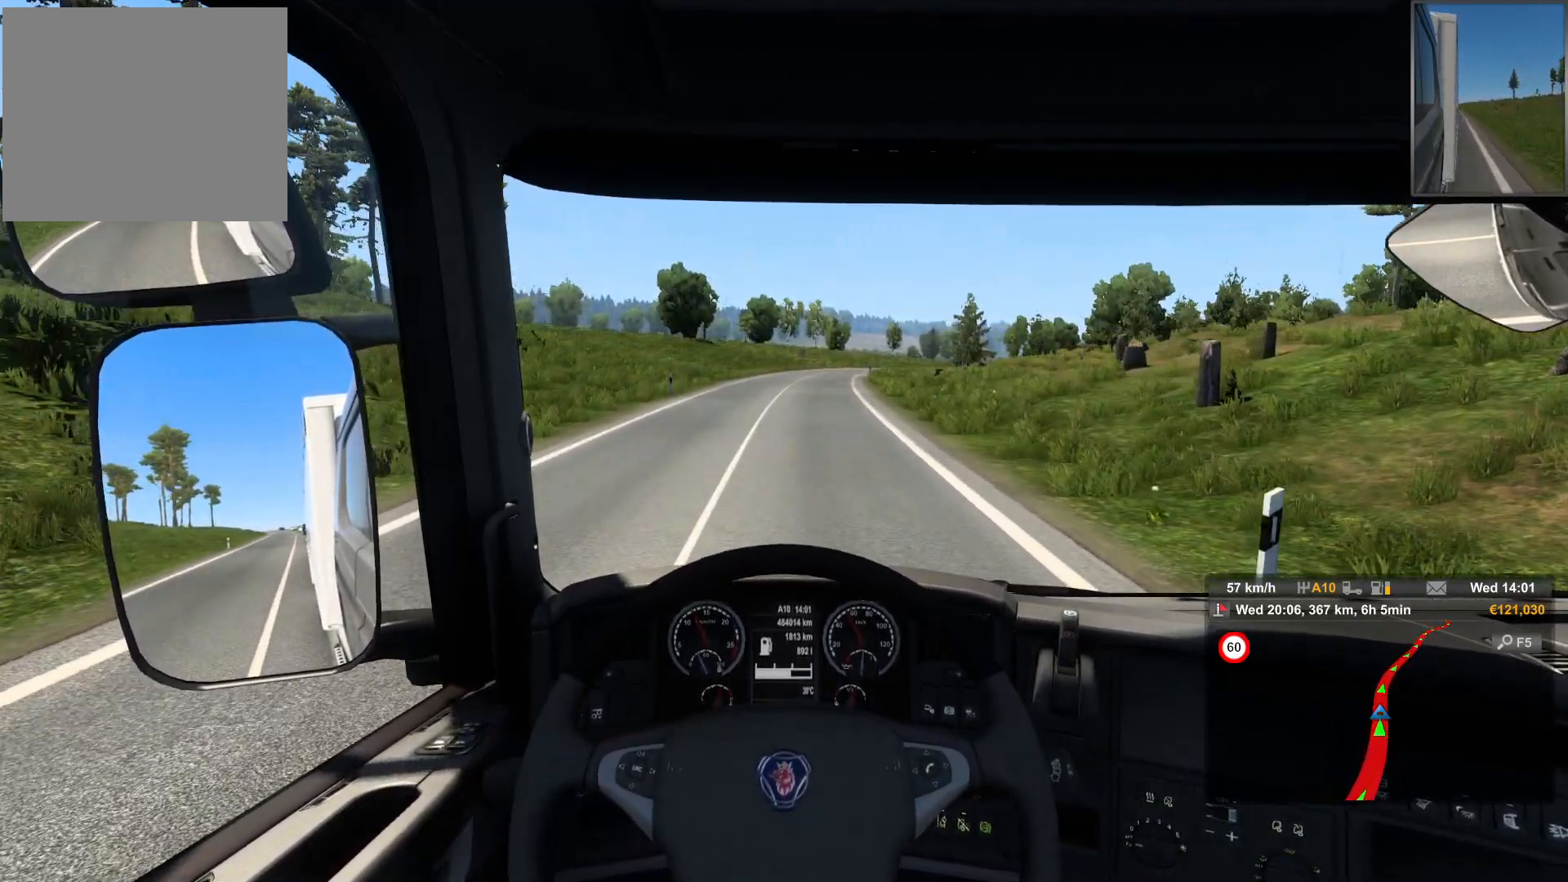
{"buttons": [], "left_stick": "right", "right_stick": "center", "events": [[317, "left_stick", "right"]]}
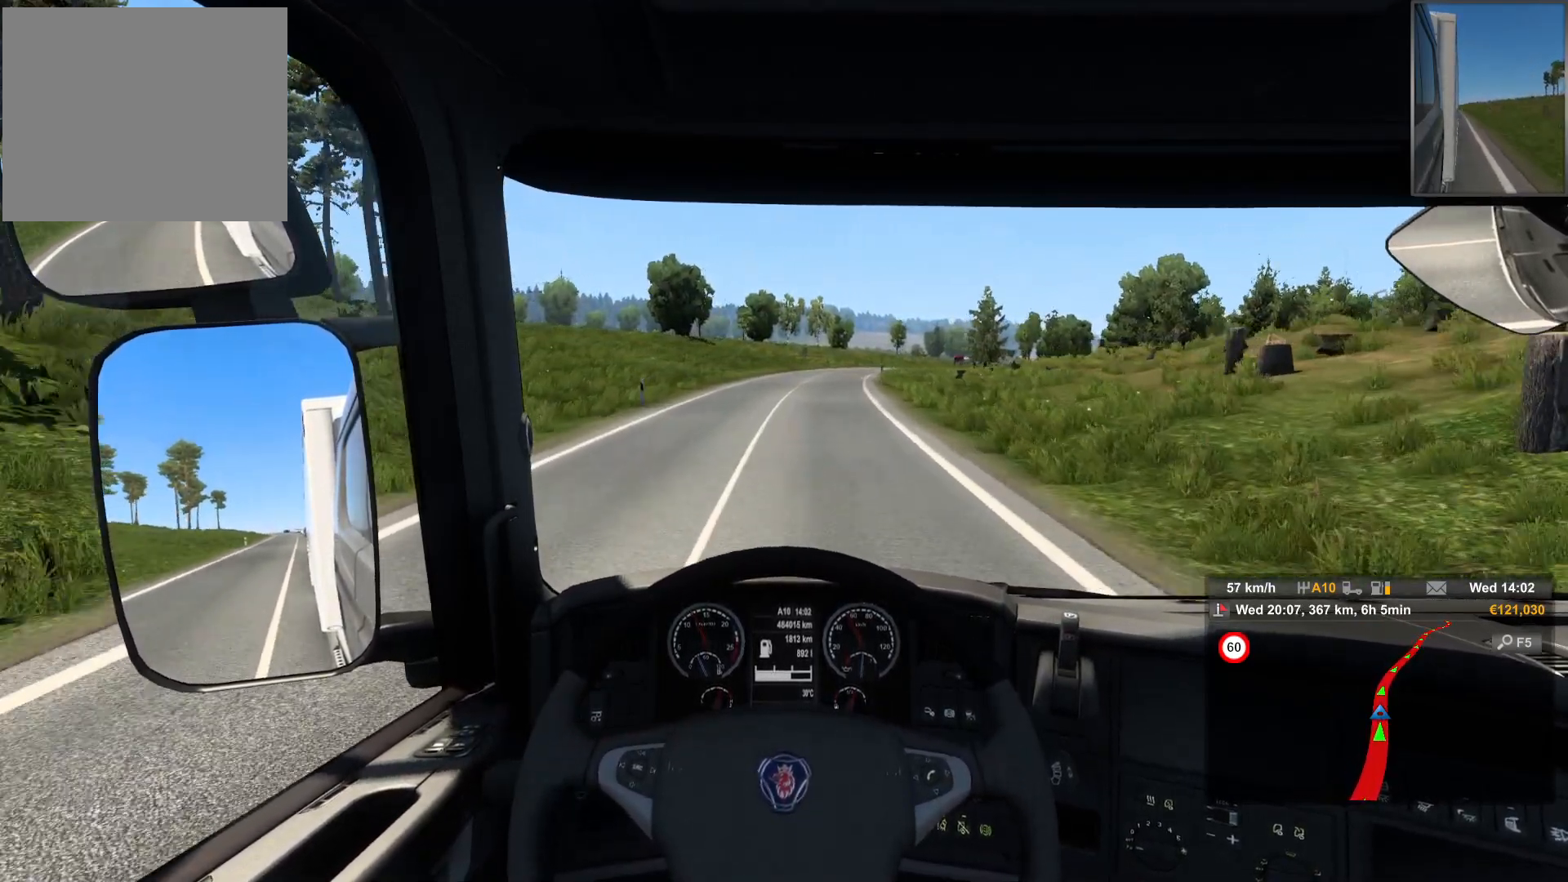
{"buttons": [], "left_stick": "center", "right_stick": "center", "events": [[467, "left_stick", "center"]]}
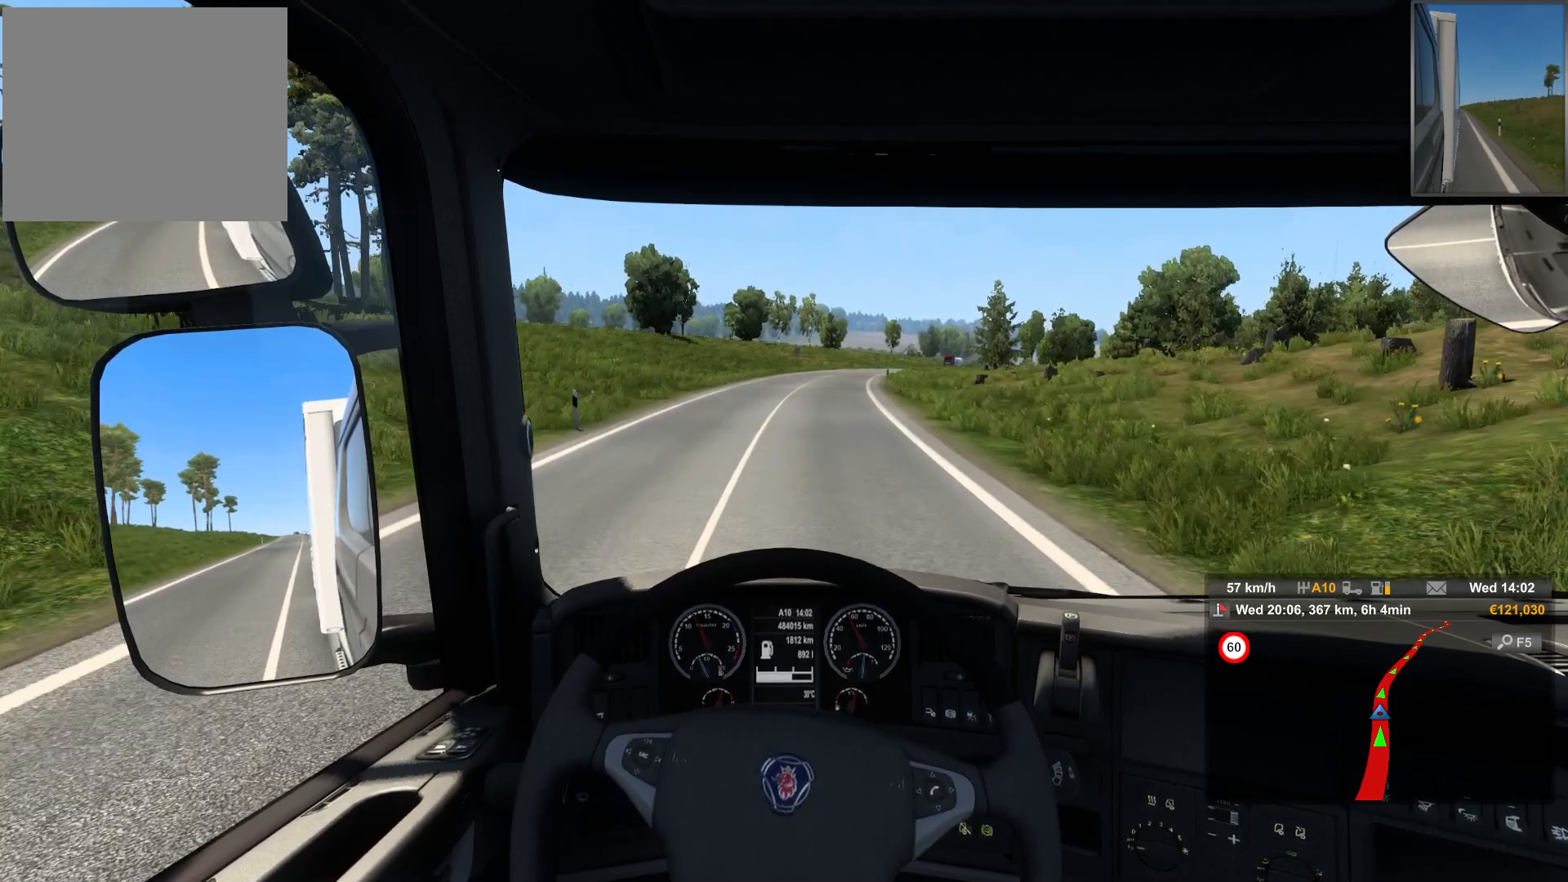
{"buttons": [], "left_stick": "center", "right_stick": "center", "events": []}
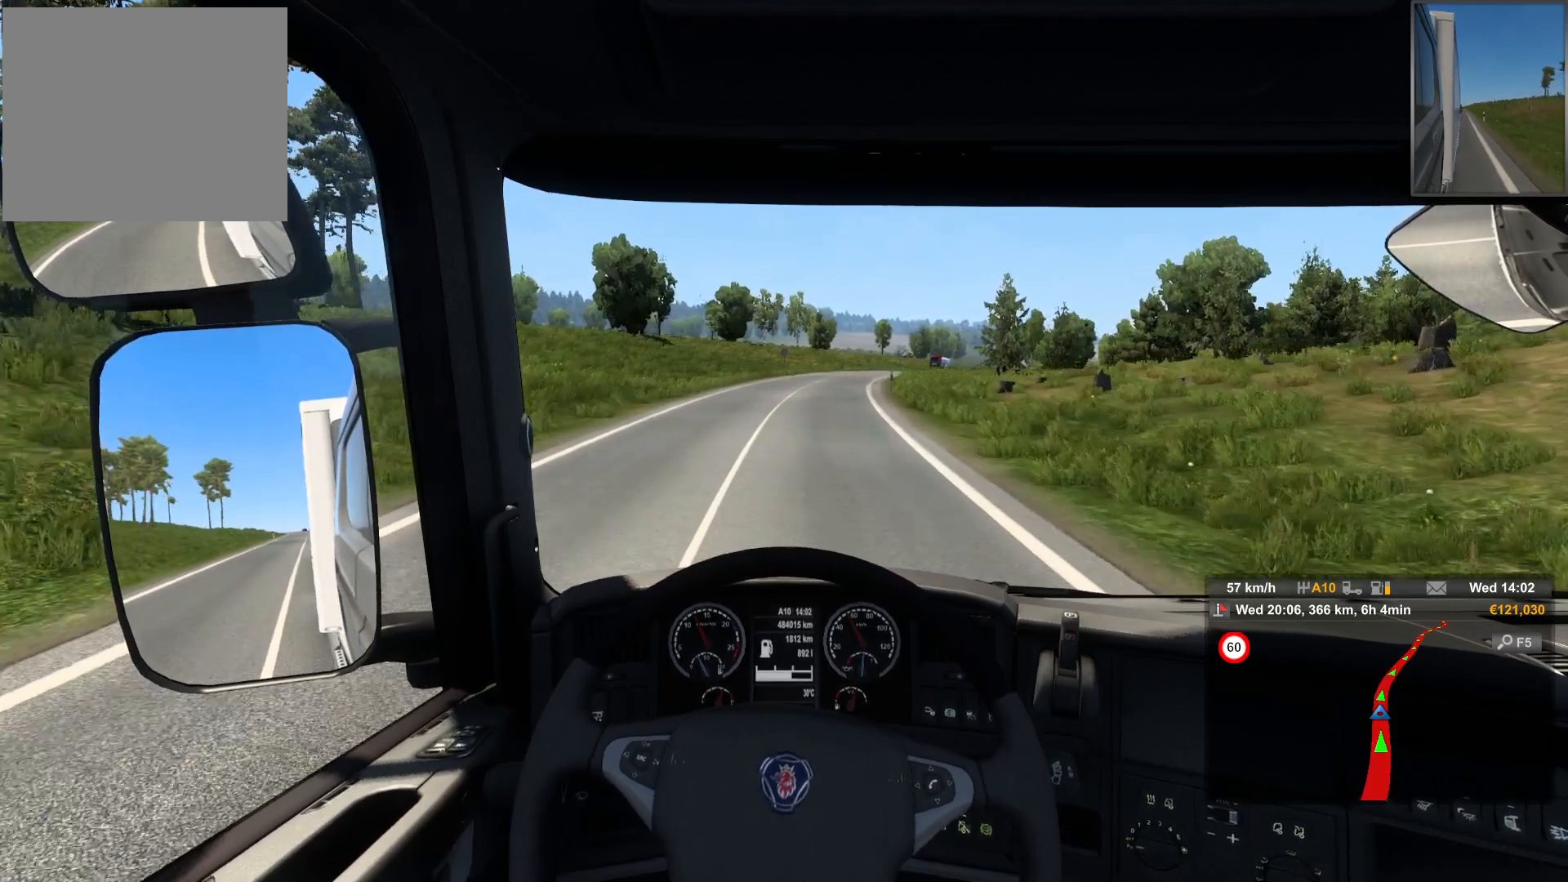
{"buttons": [], "left_stick": "center", "right_stick": "center", "events": []}